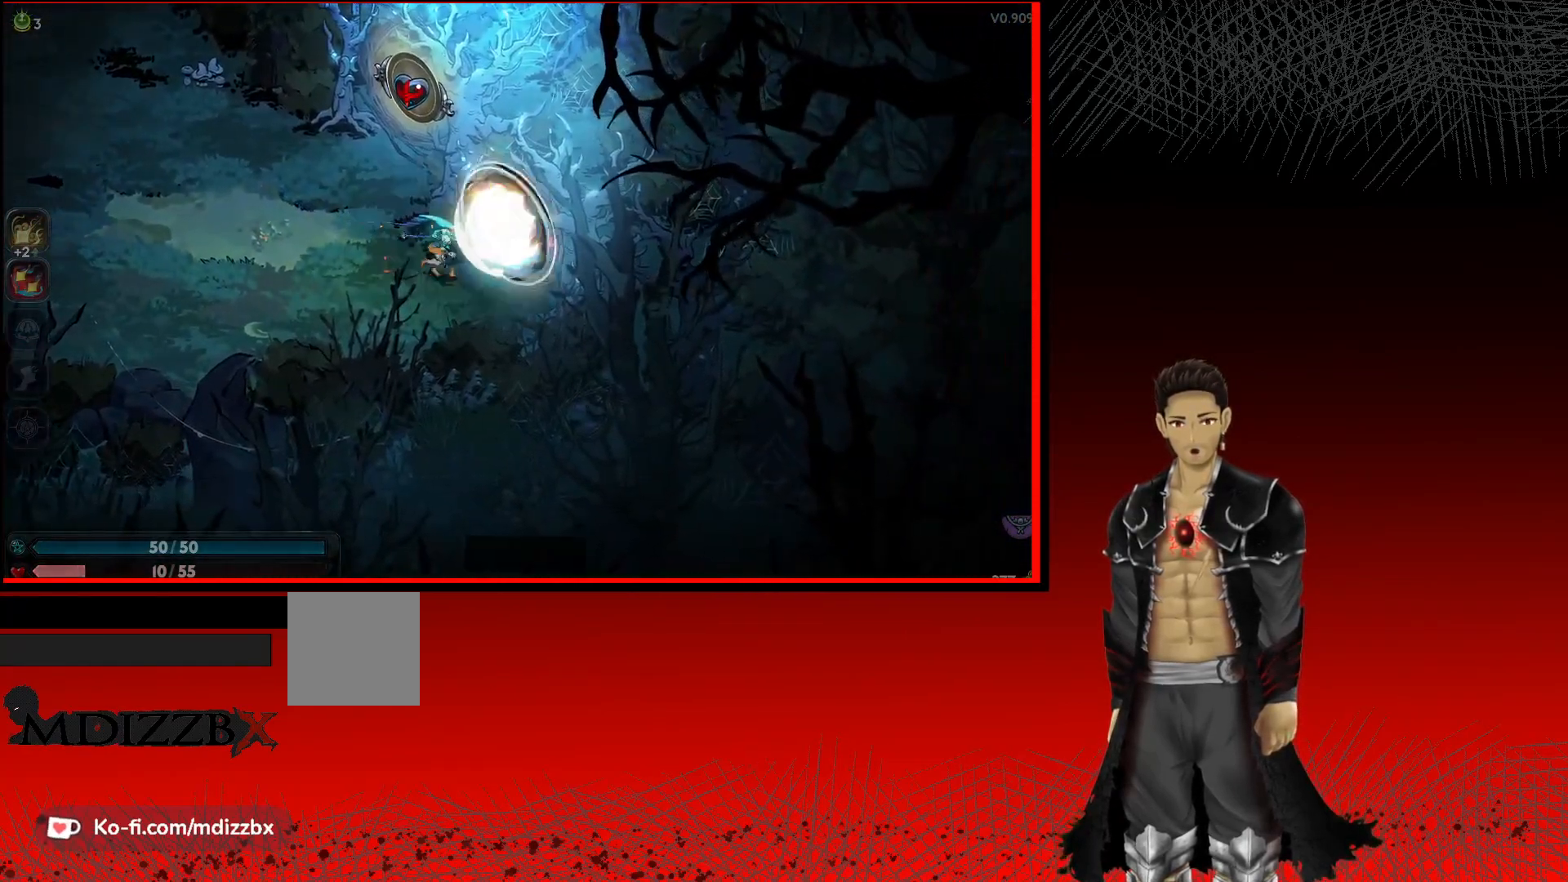
Gameplay with a controller (Xbox layout); each line is a JSON object with the inputs held at the frame after it. "events" lists button and stick changes between this image and that frame as [ms after this image, input, new state], when the widget could be followed in between. Not read: R3.
{"buttons": [], "left_stick": "center", "right_stick": "center", "events": [[100, "R1", "up"], [200, "left_stick", "center"]]}
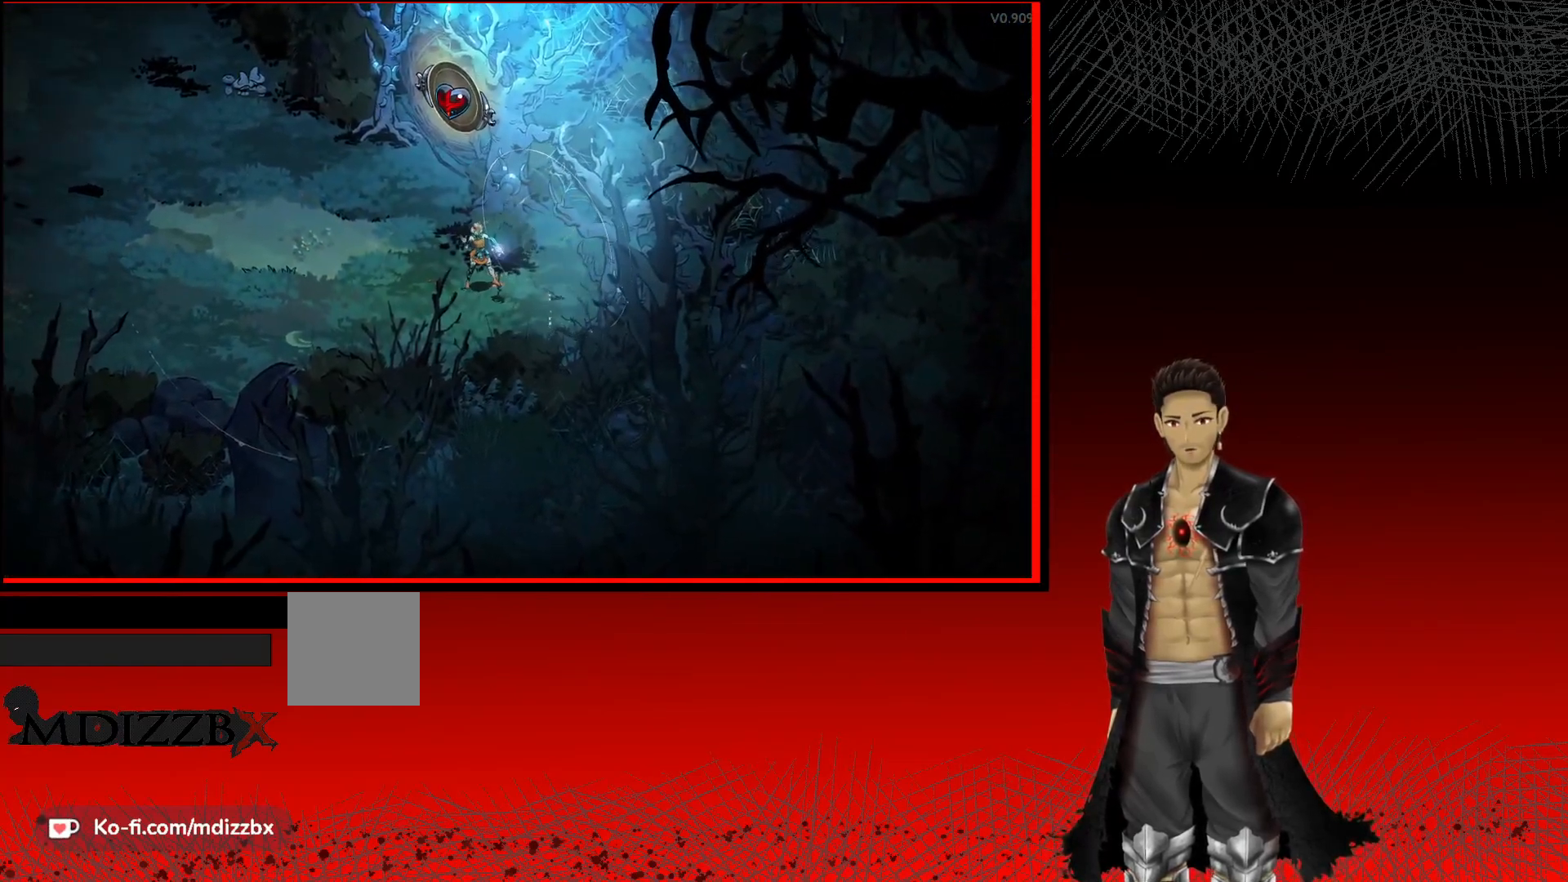
{"buttons": [], "left_stick": "center", "right_stick": "center", "events": []}
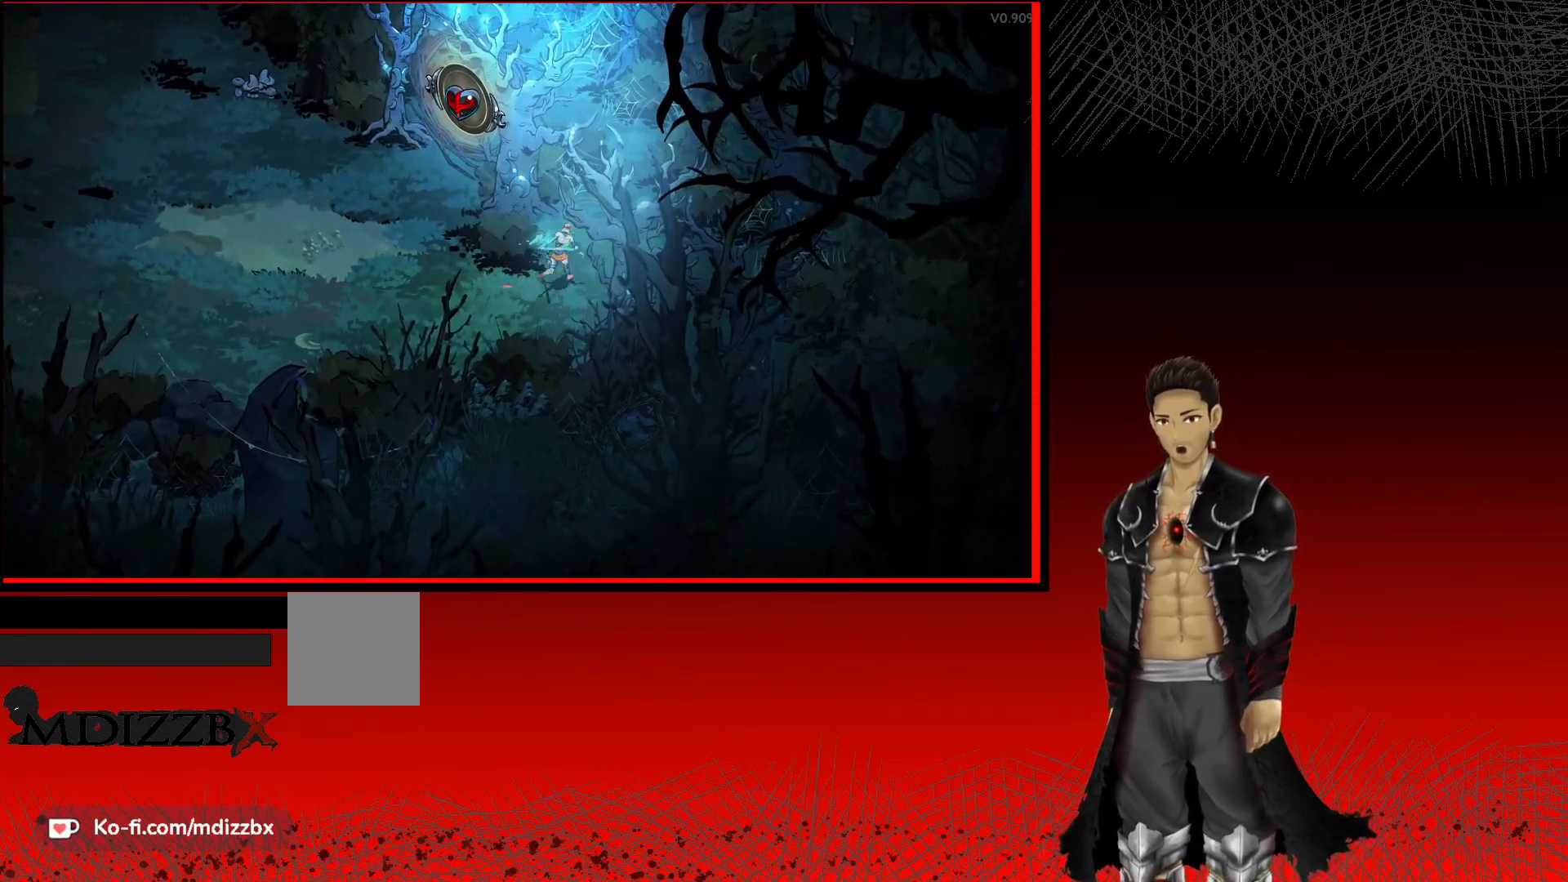
{"buttons": [], "left_stick": "center", "right_stick": "center", "events": []}
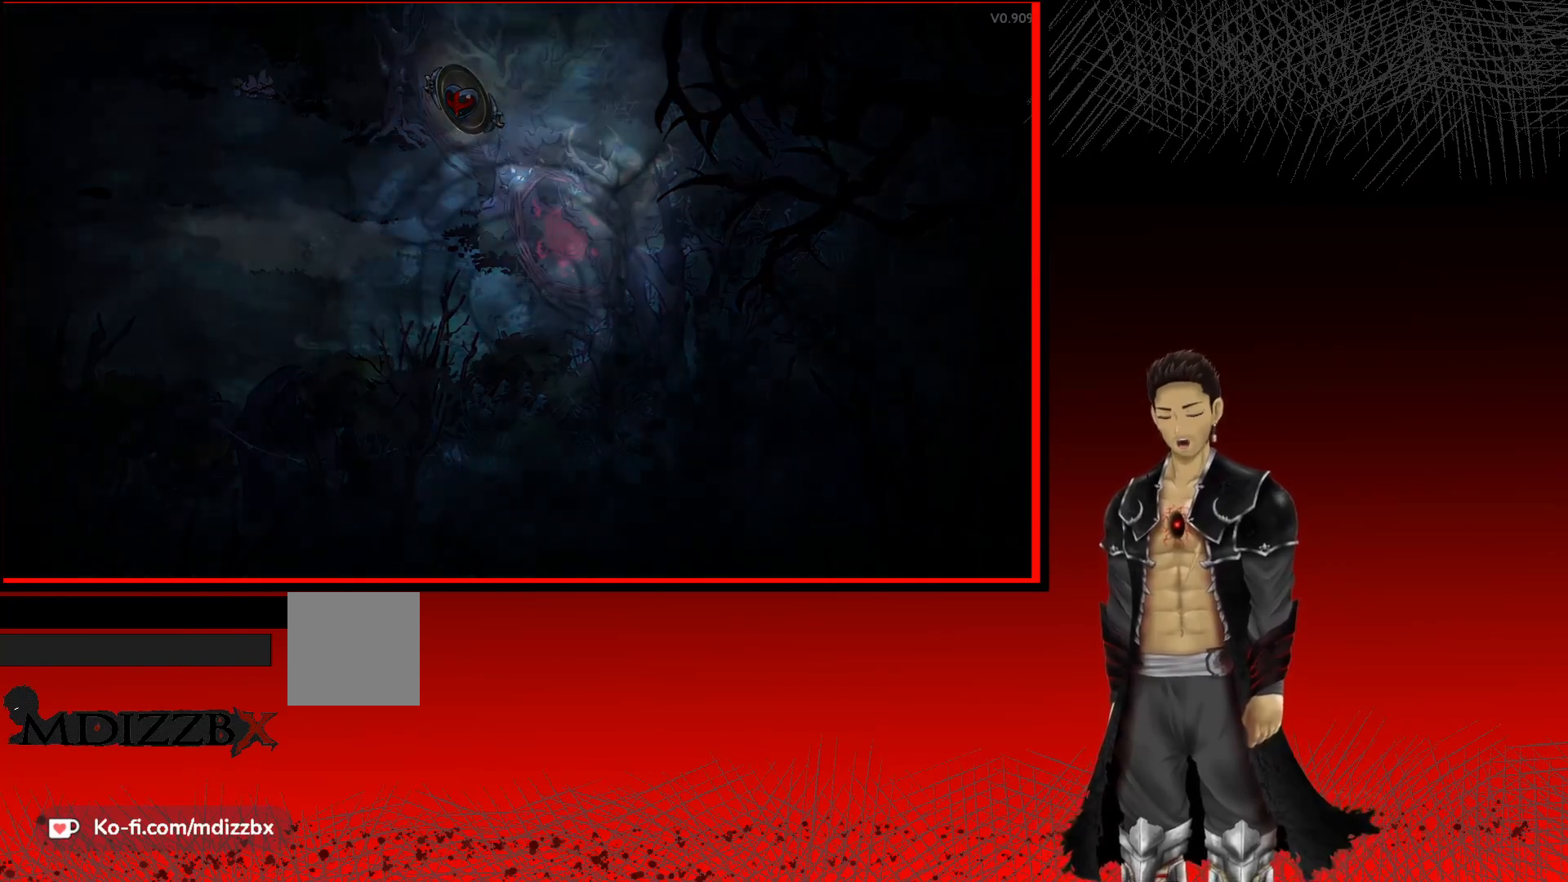
{"buttons": [], "left_stick": "center", "right_stick": "center", "events": []}
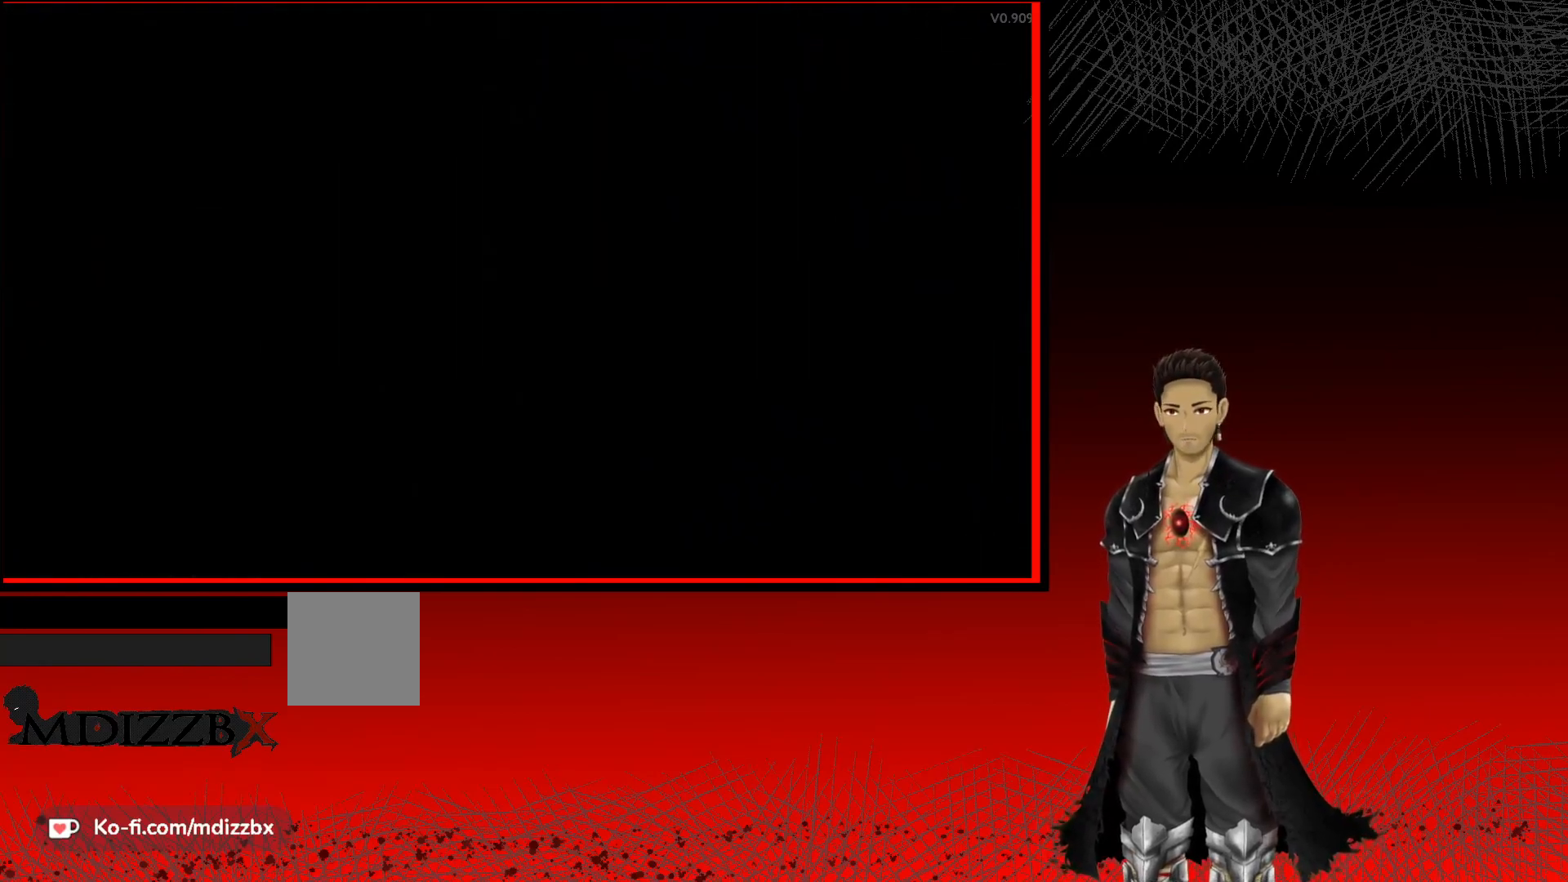
{"buttons": [], "left_stick": "center", "right_stick": "center", "events": []}
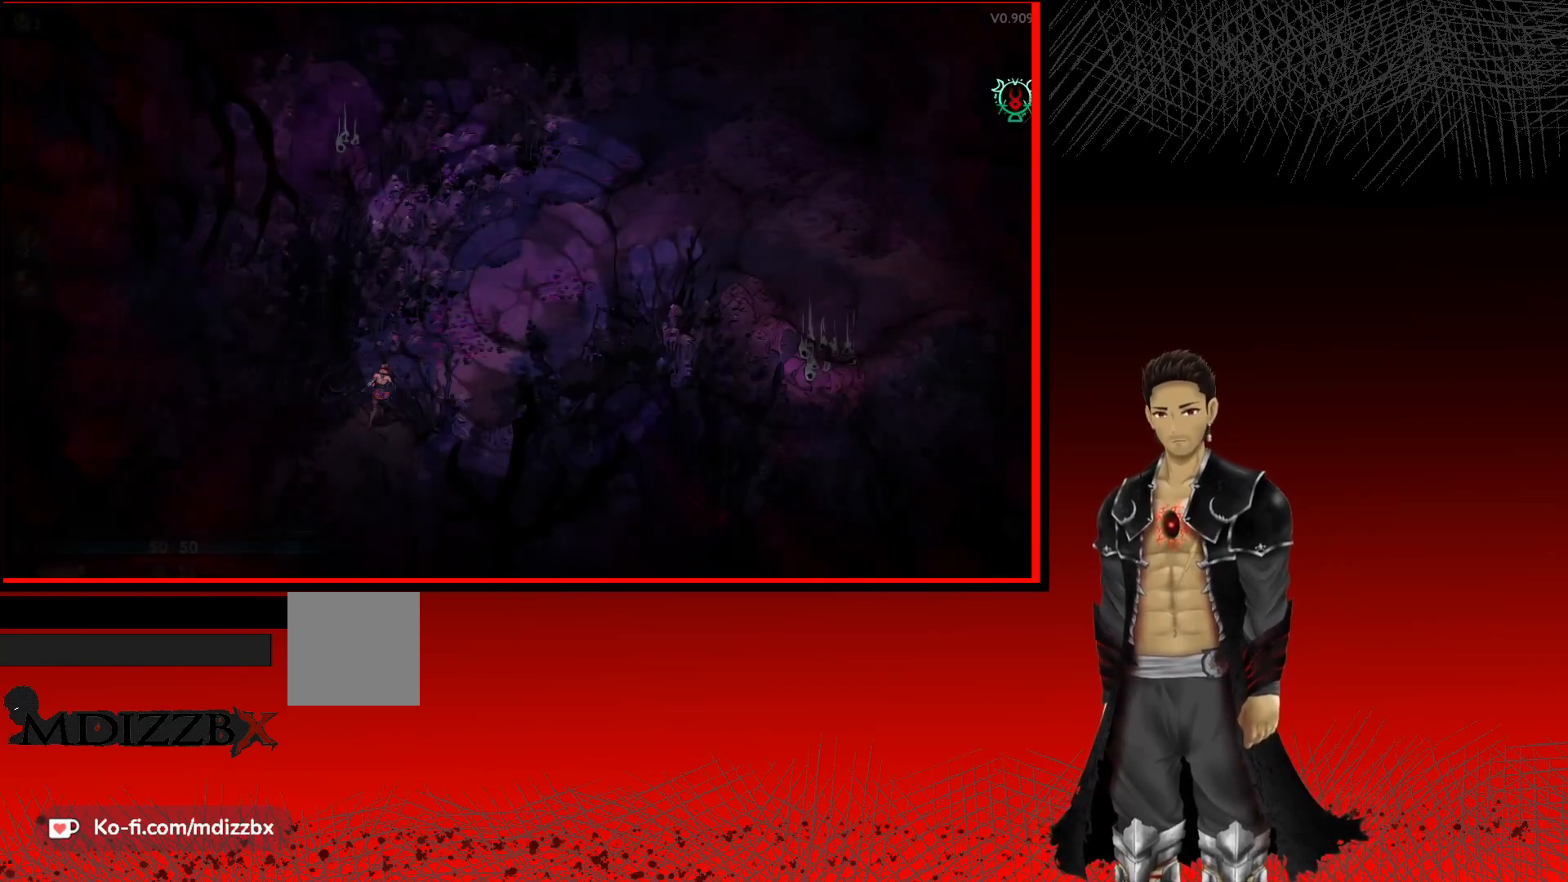
{"buttons": [], "left_stick": "center", "right_stick": "center", "events": []}
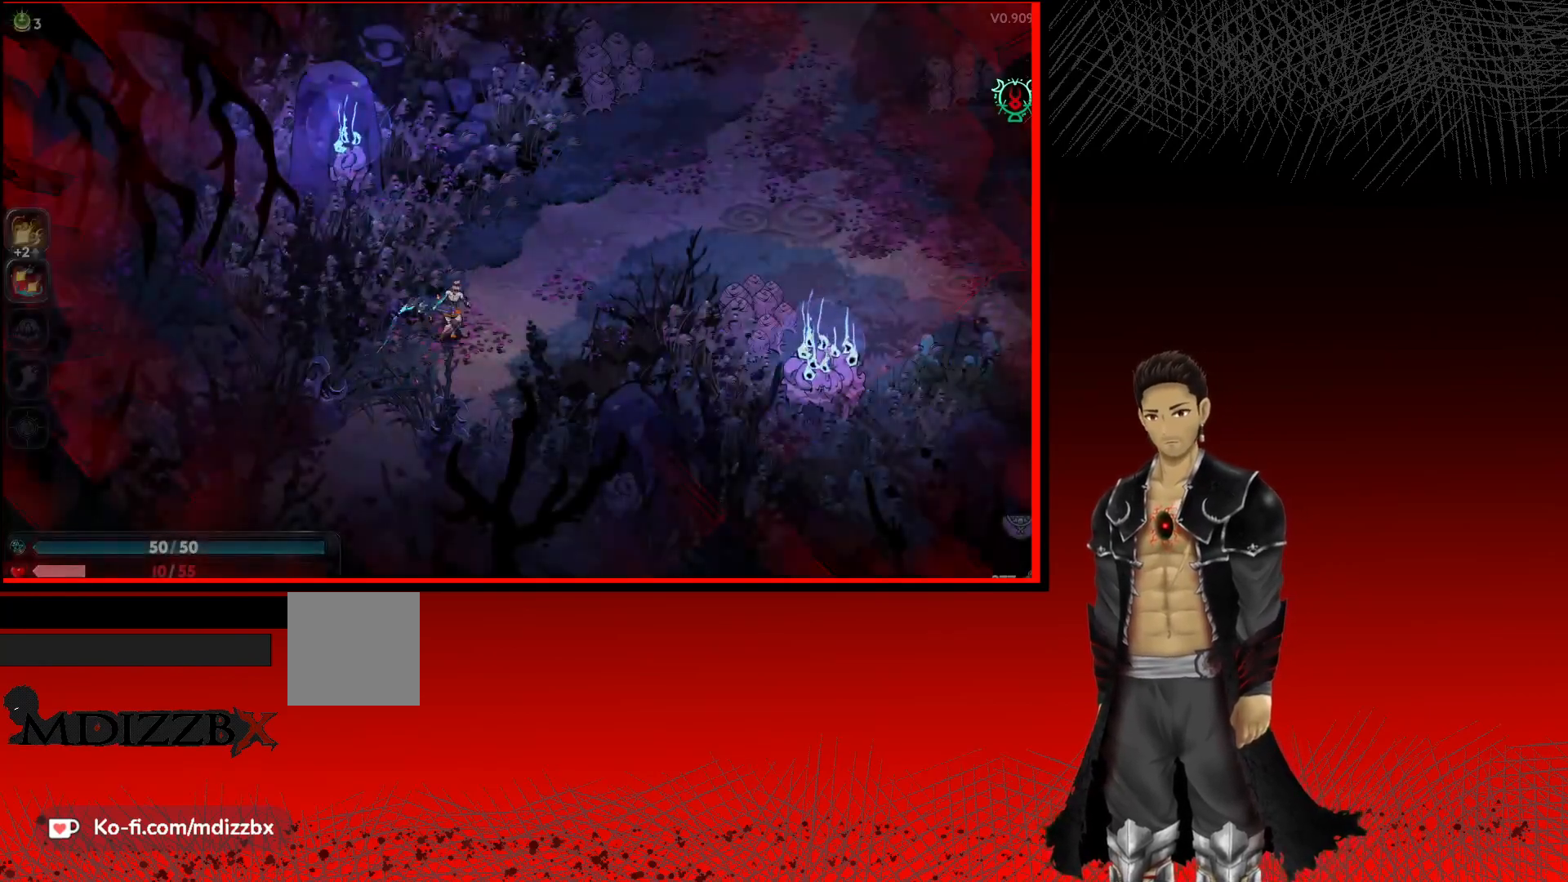
{"buttons": [], "left_stick": "up-right", "right_stick": "center", "events": [[450, "left_stick", "up-right"]]}
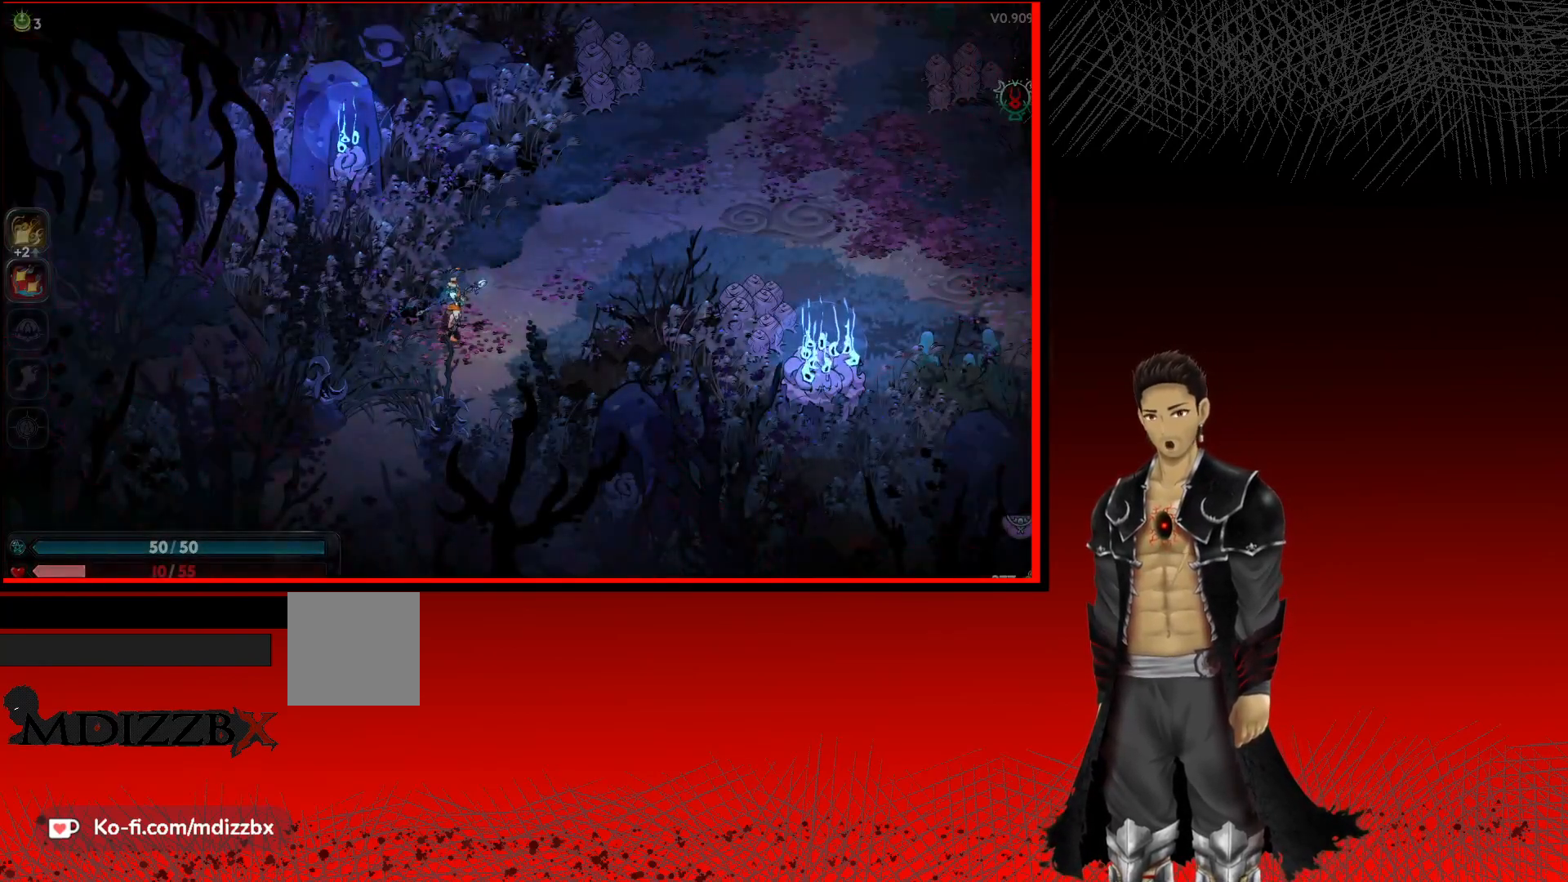
{"buttons": [], "left_stick": "right", "right_stick": "center", "events": [[483, "left_stick", "right"]]}
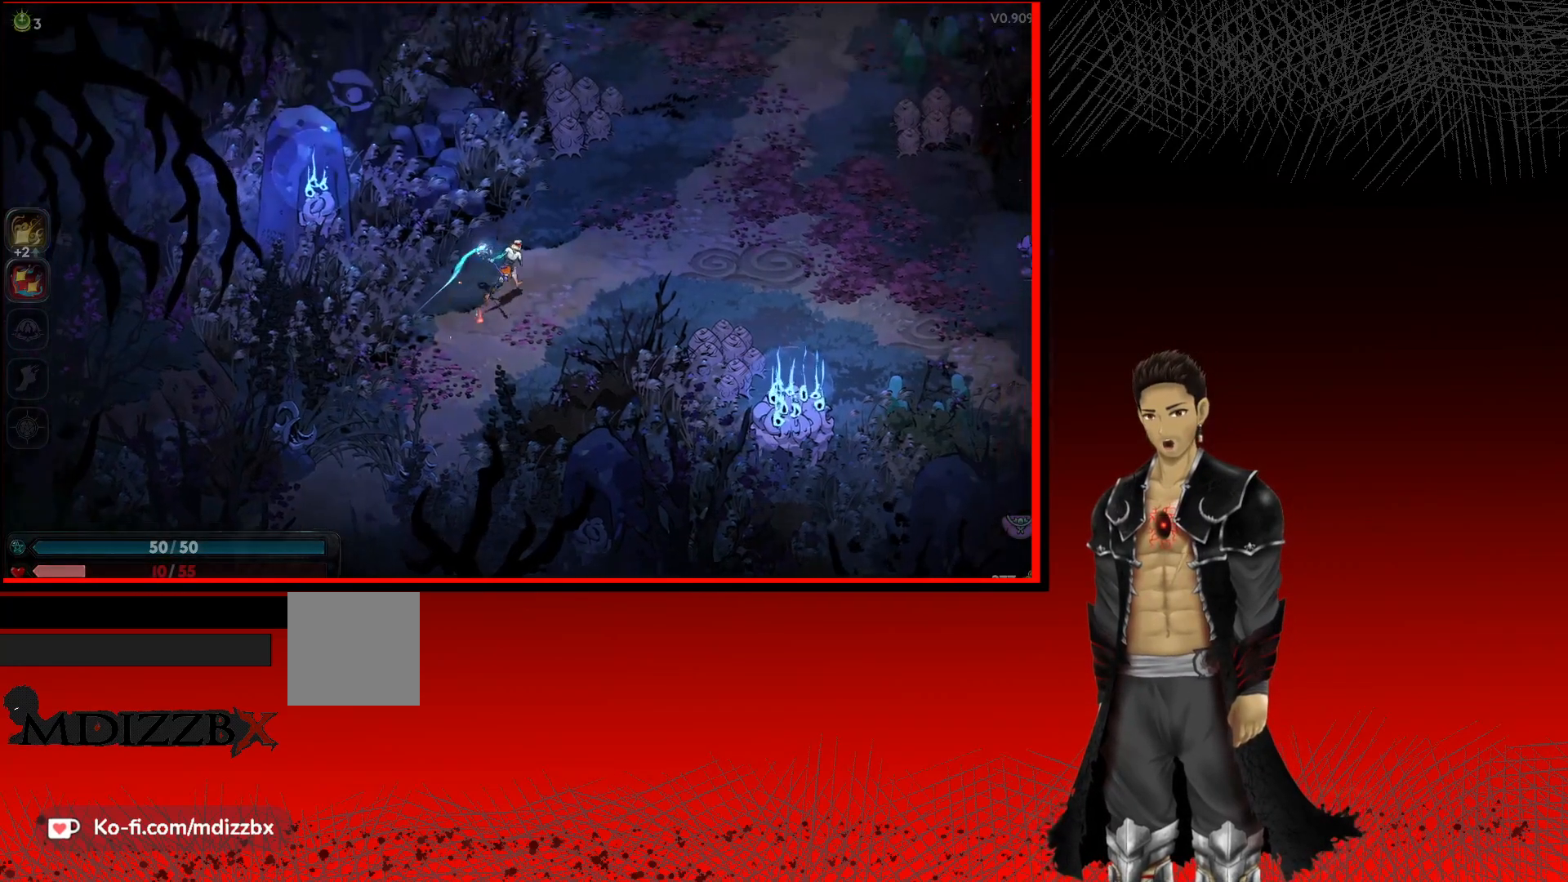
{"buttons": [], "left_stick": "right", "right_stick": "center", "events": []}
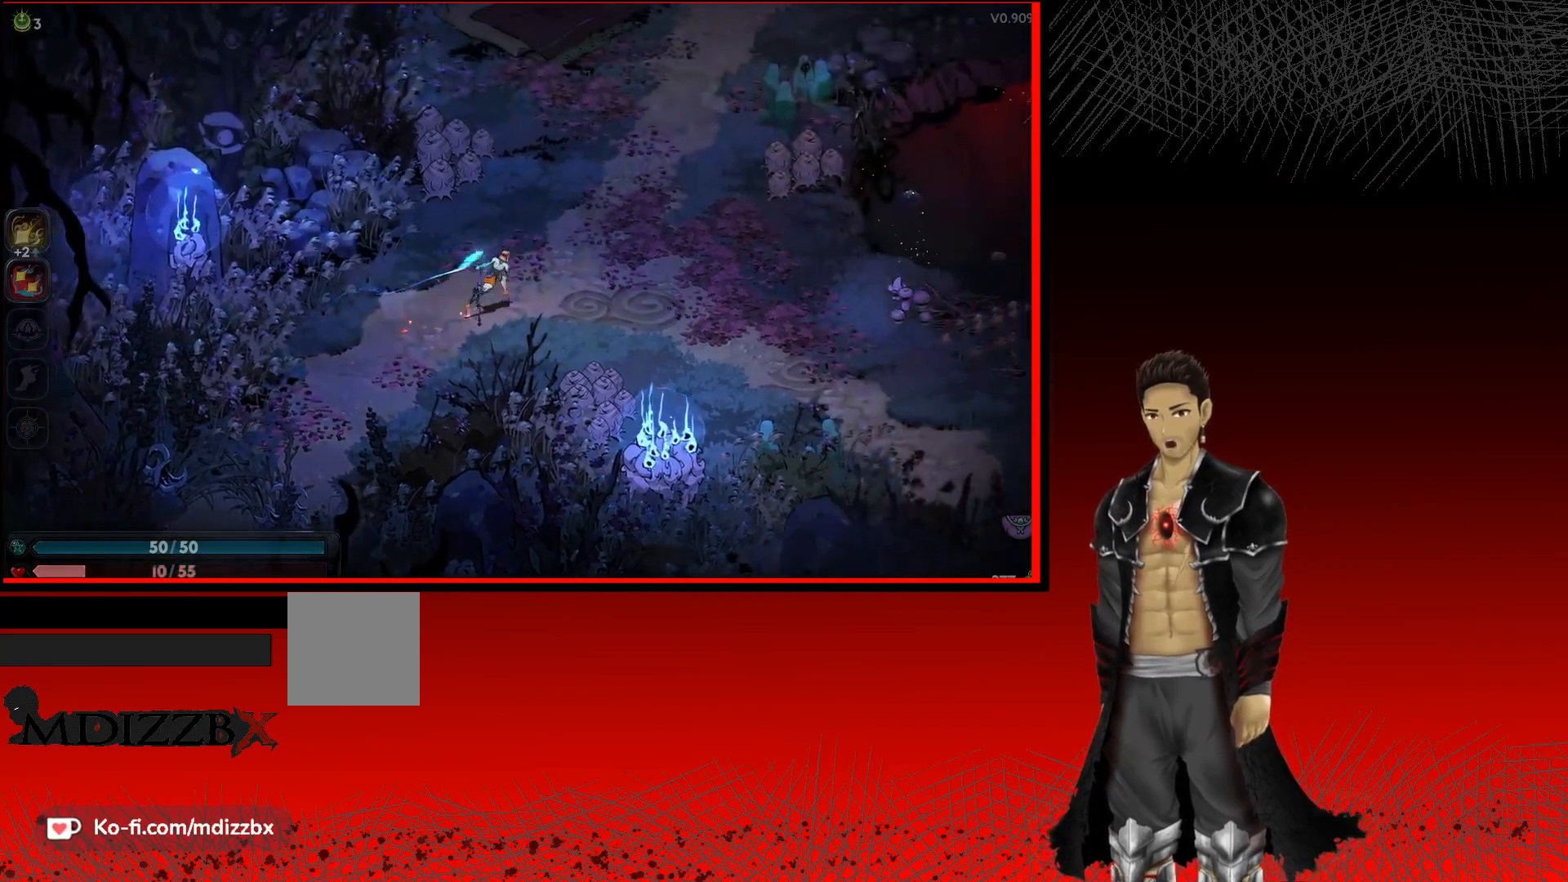
{"buttons": [], "left_stick": "right", "right_stick": "center", "events": [[83, "left_stick", "up-right"], [350, "left_stick", "right"]]}
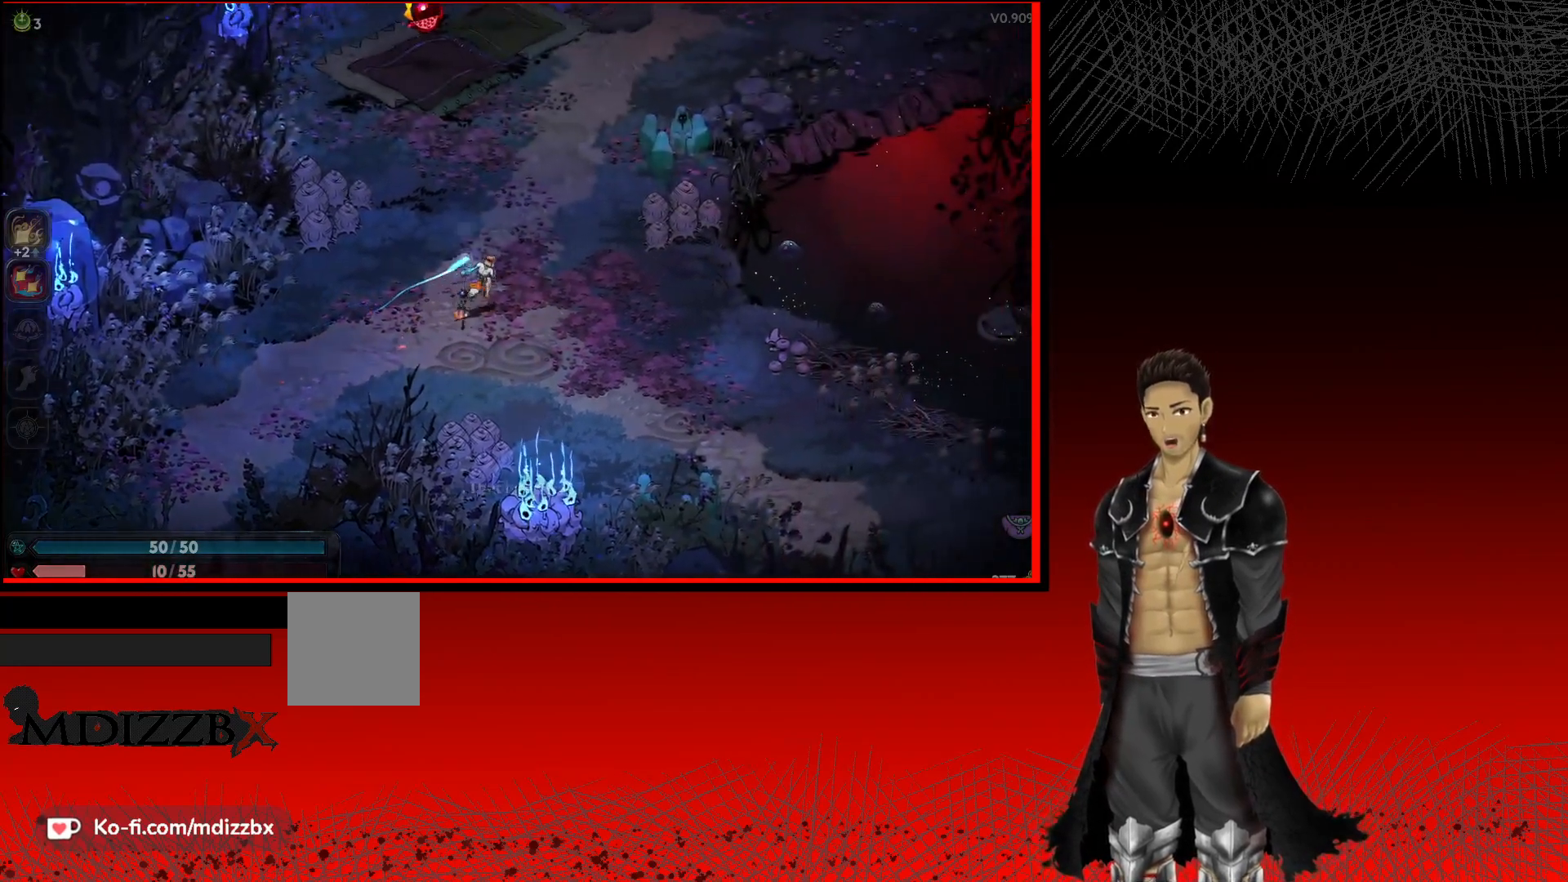
{"buttons": [], "left_stick": "right", "right_stick": "center", "events": []}
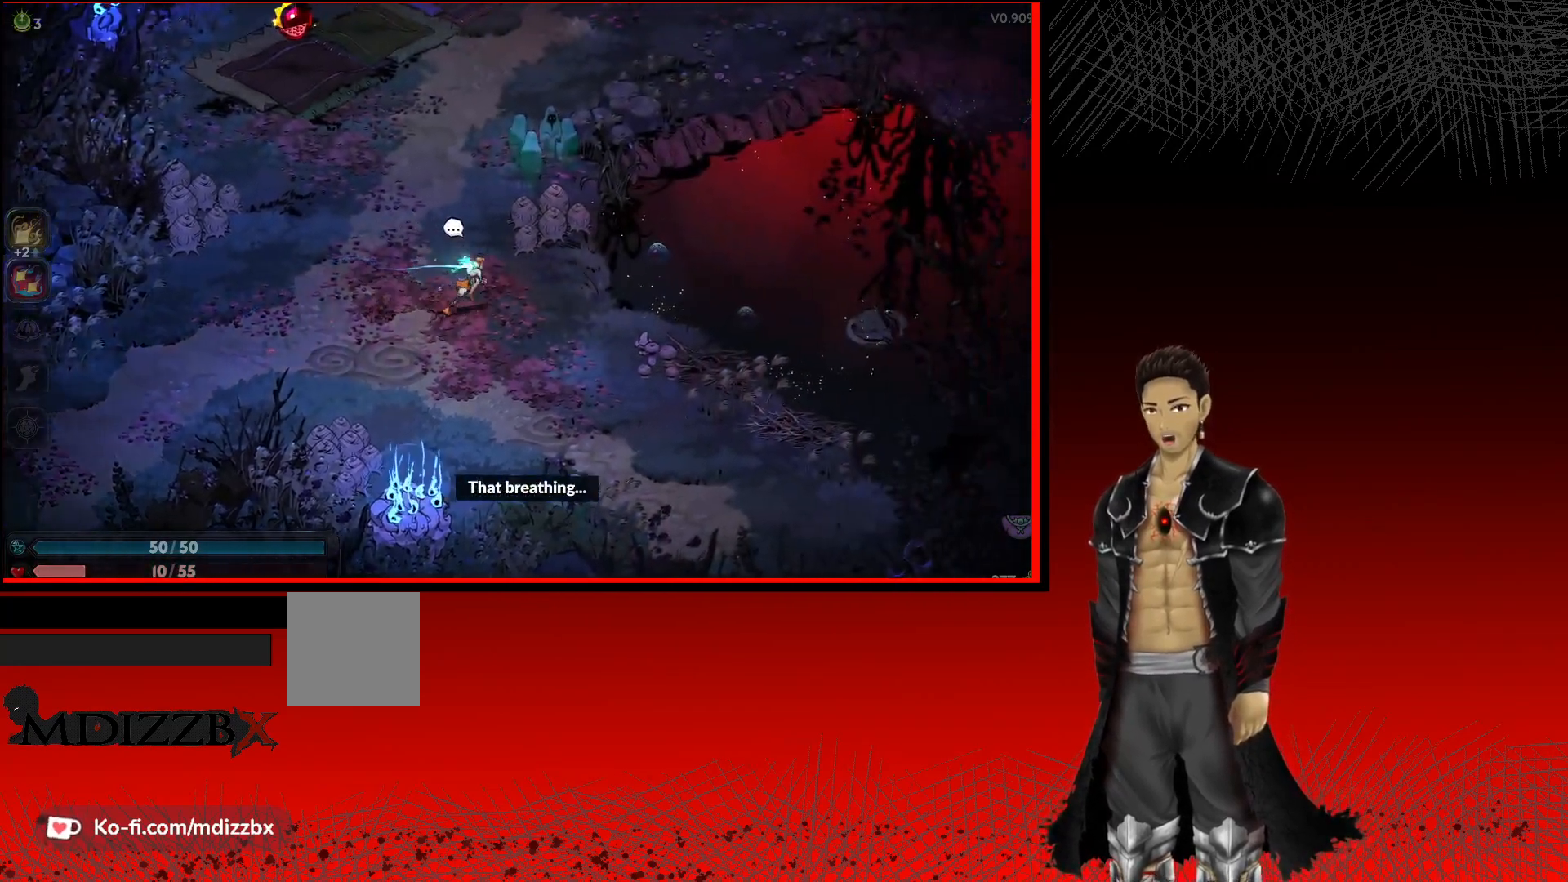
{"buttons": [], "left_stick": "up-right", "right_stick": "center", "events": [[400, "left_stick", "up-right"]]}
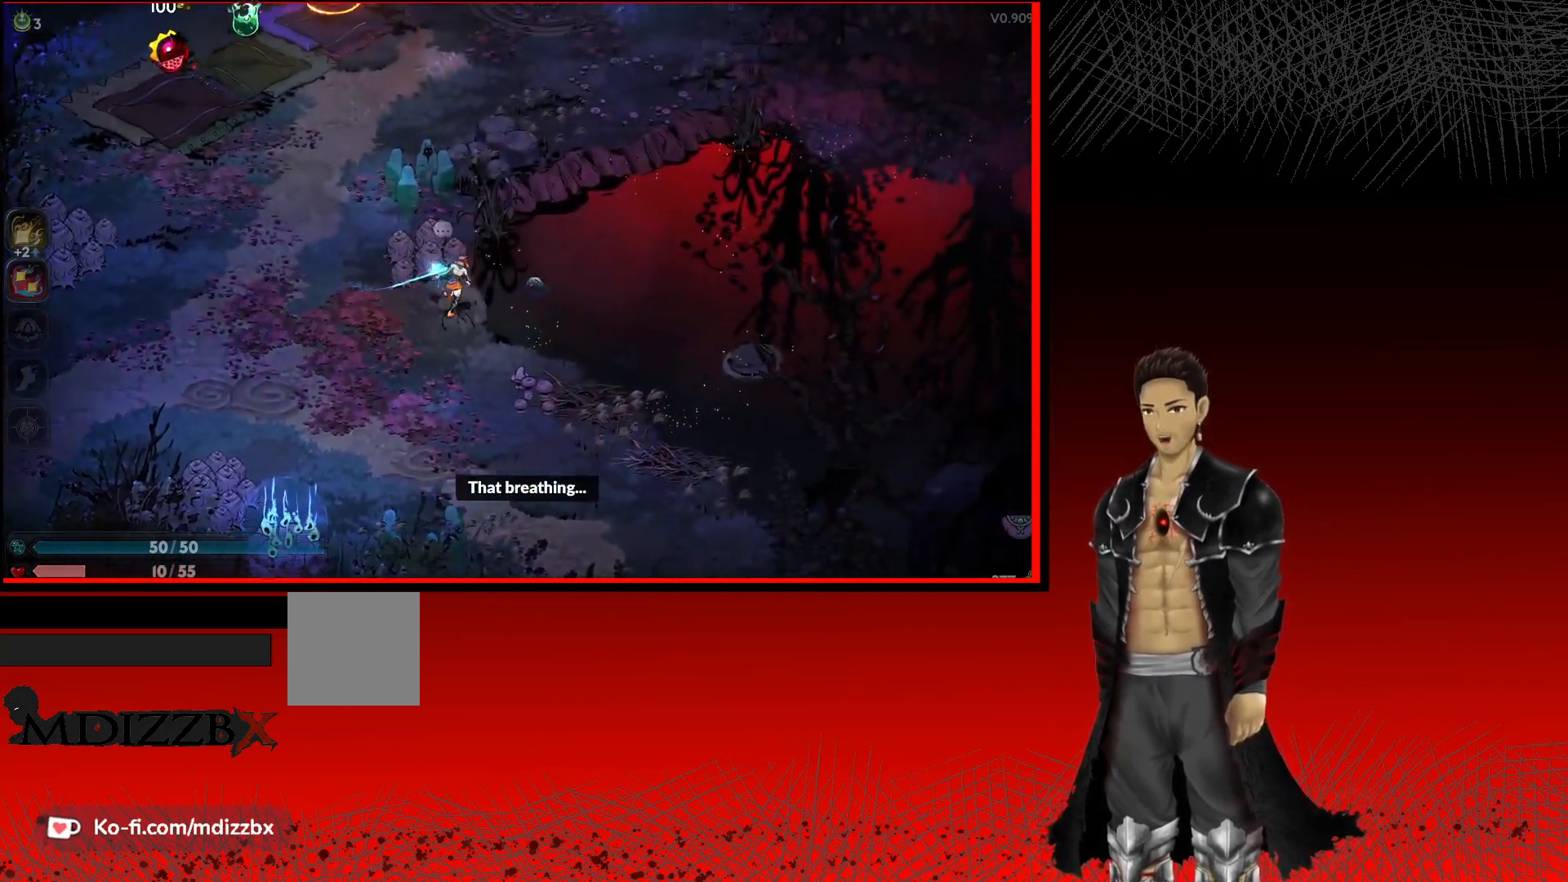
{"buttons": [], "left_stick": "up-left", "right_stick": "center", "events": [[67, "left_stick", "up"], [300, "left_stick", "up-left"]]}
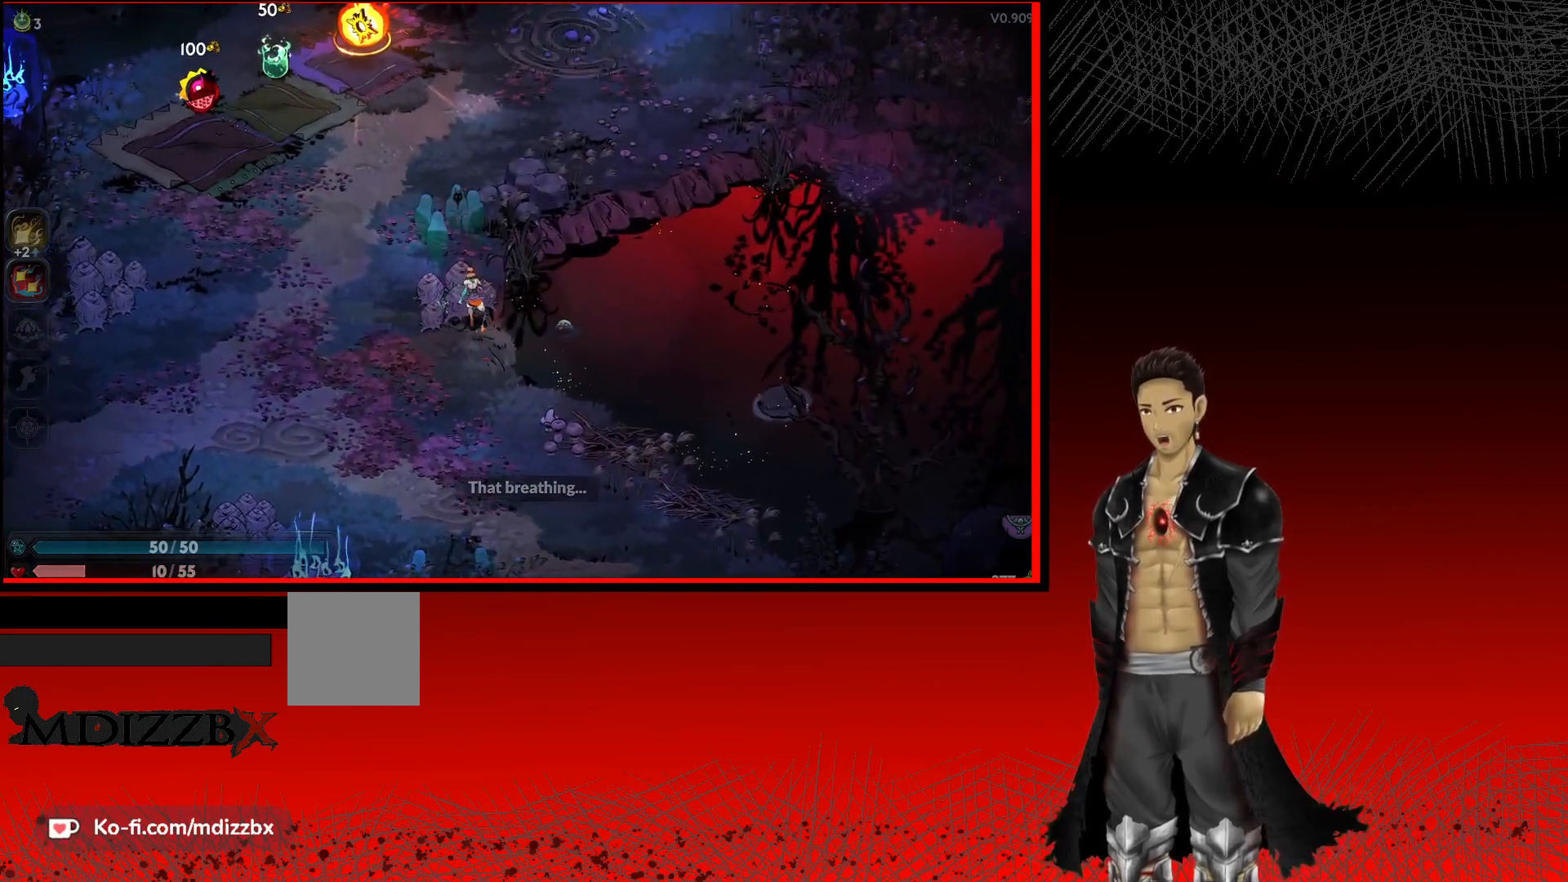
{"buttons": ["L2"], "left_stick": "up-left", "right_stick": "center", "events": [[483, "L2", "down"]]}
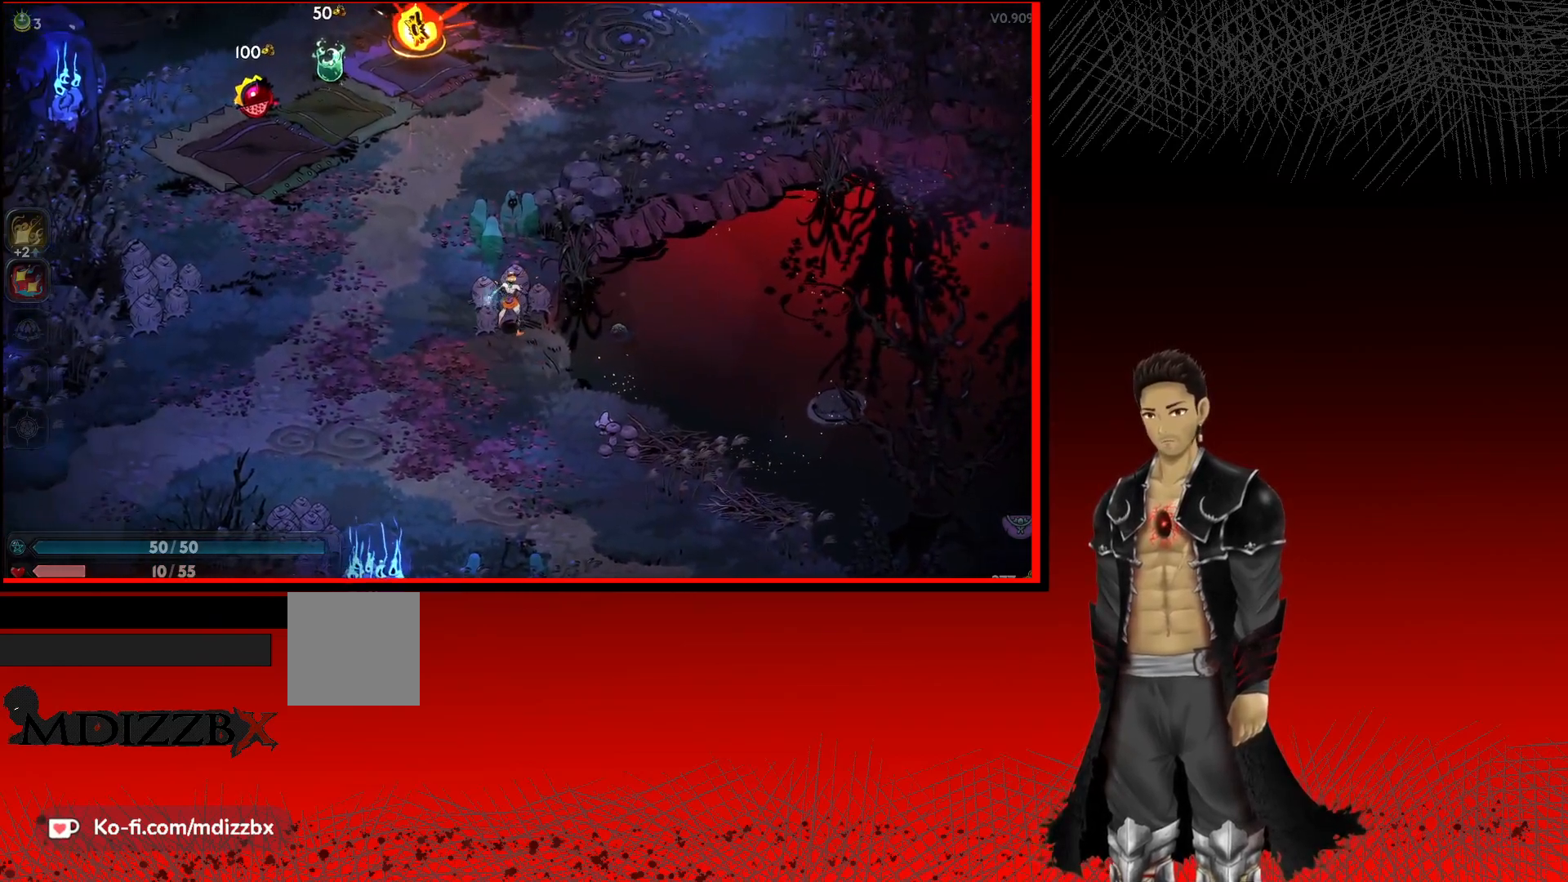
{"buttons": [], "left_stick": "up-left", "right_stick": "center", "events": [[33, "L2", "up"], [183, "left_stick", "left"], [283, "left_stick", "down-left"], [450, "left_stick", "up-left"]]}
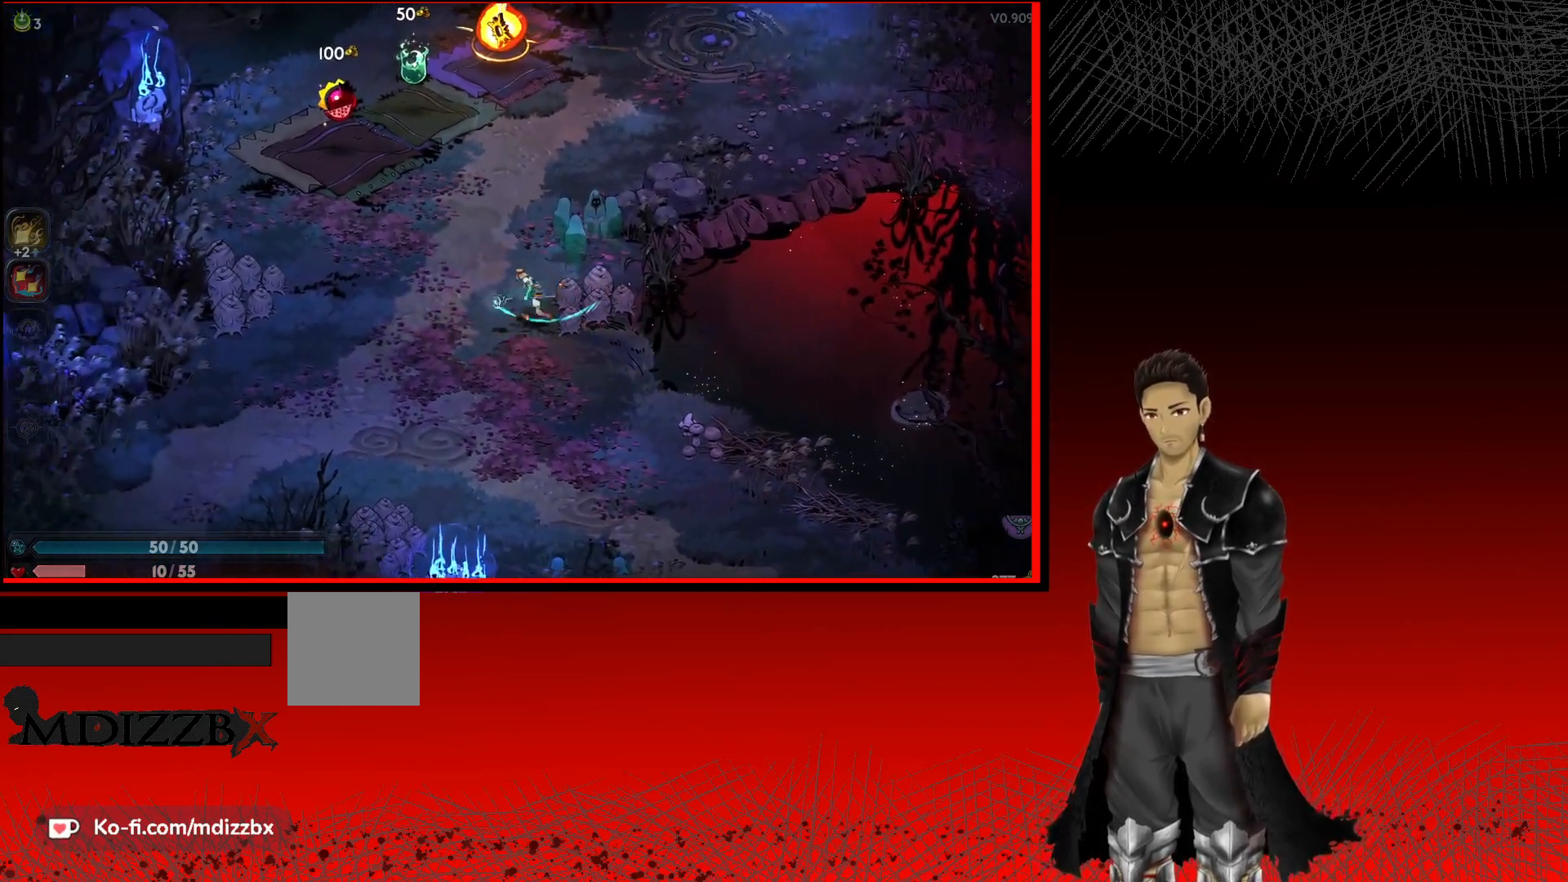
{"buttons": [], "left_stick": "up-left", "right_stick": "center", "events": [[33, "L2", "down"], [467, "L2", "up"]]}
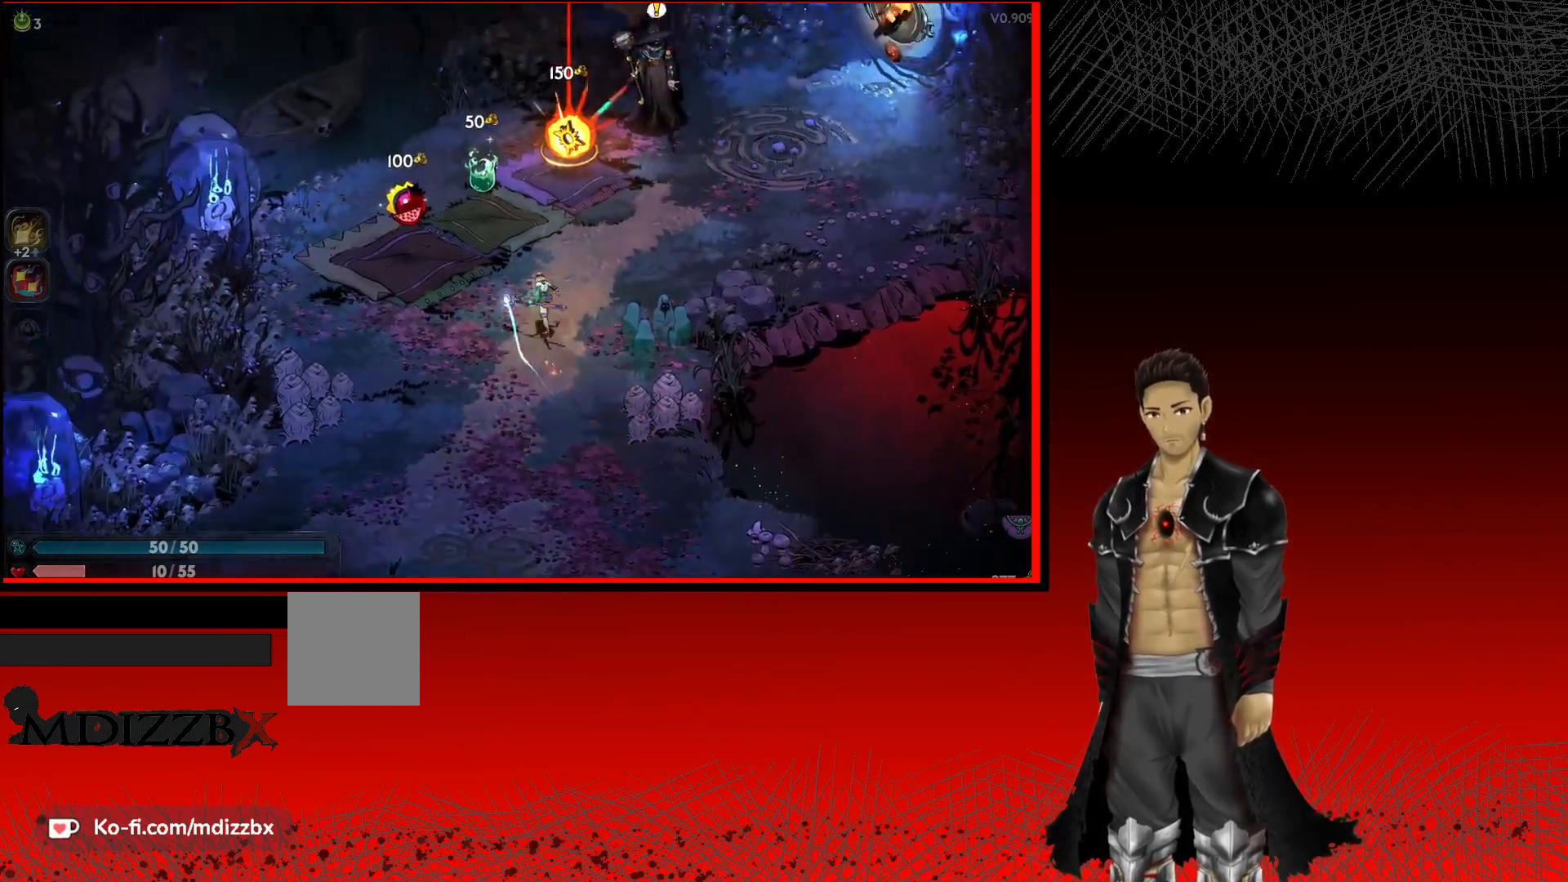
{"buttons": [], "left_stick": "center", "right_stick": "center", "events": [[33, "left_stick", "center"]]}
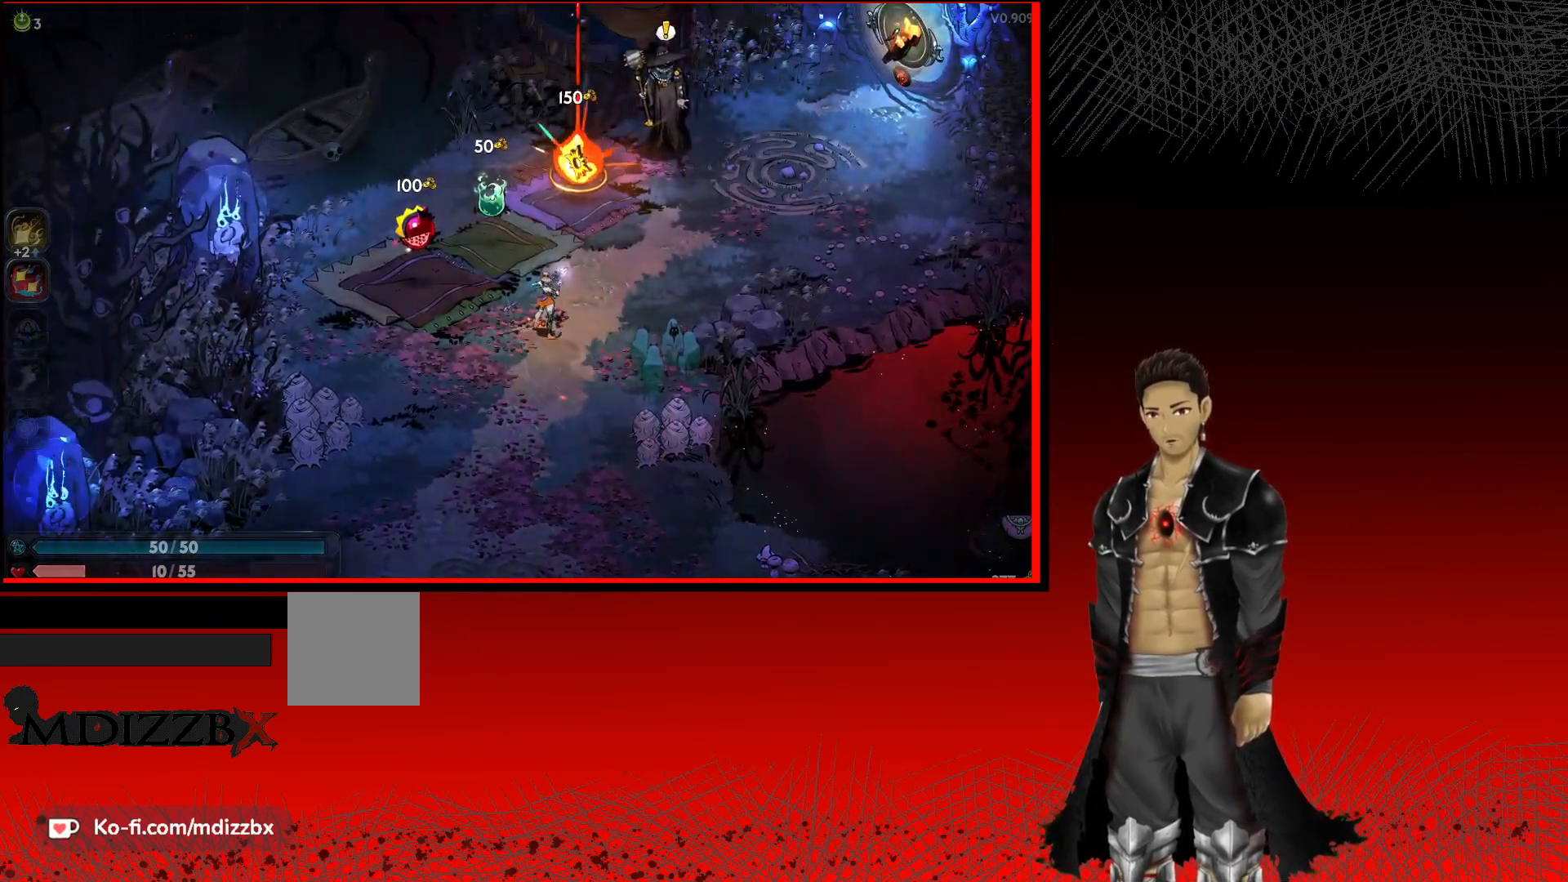
{"buttons": [], "left_stick": "center", "right_stick": "center", "events": []}
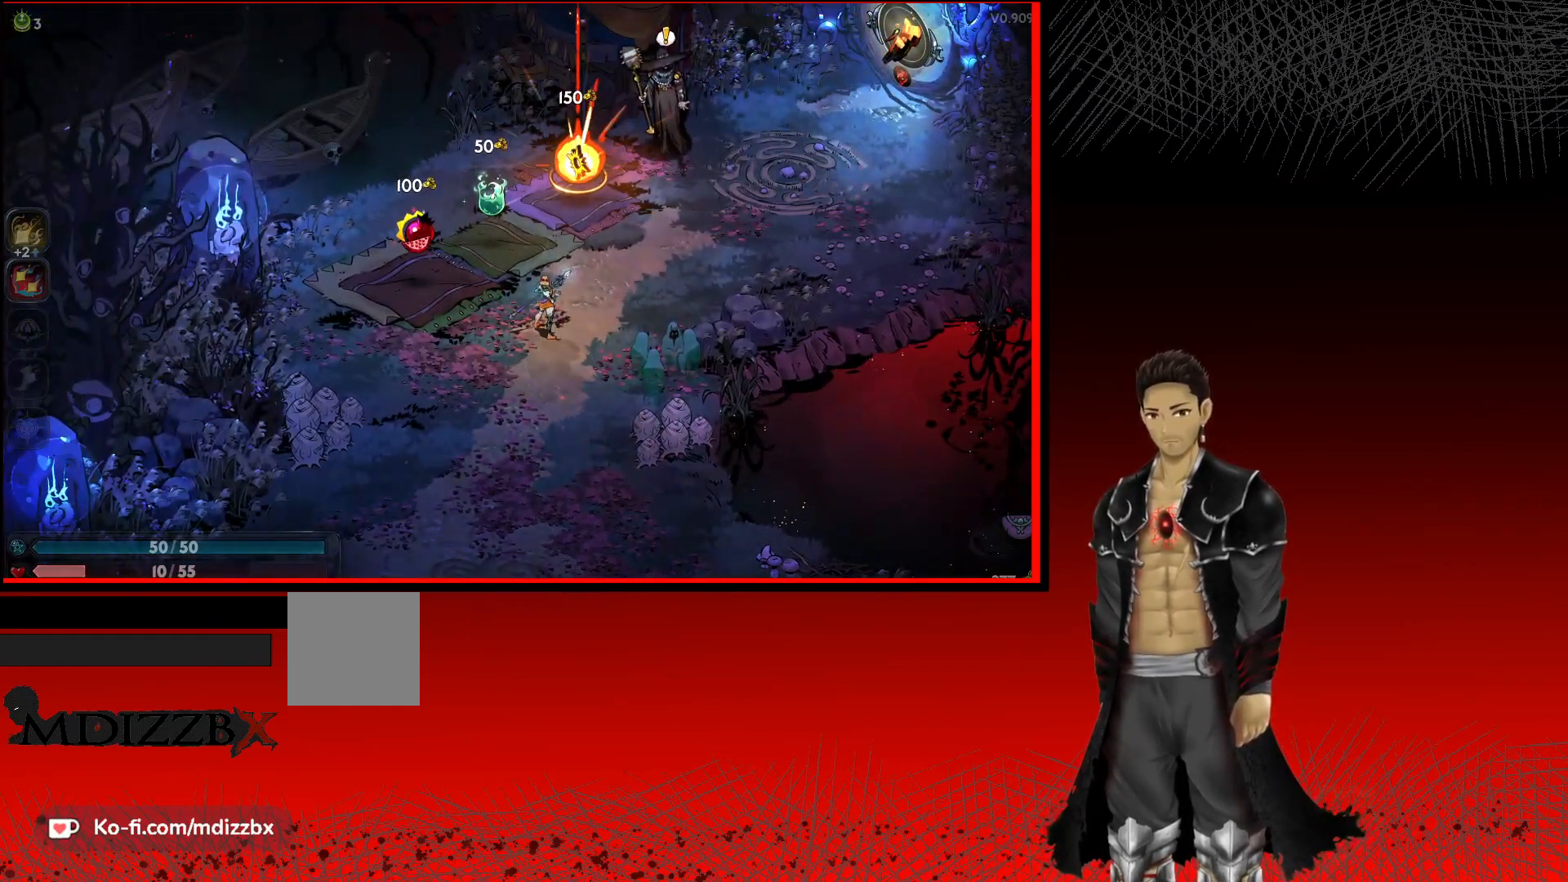
{"buttons": [], "left_stick": "center", "right_stick": "center", "events": []}
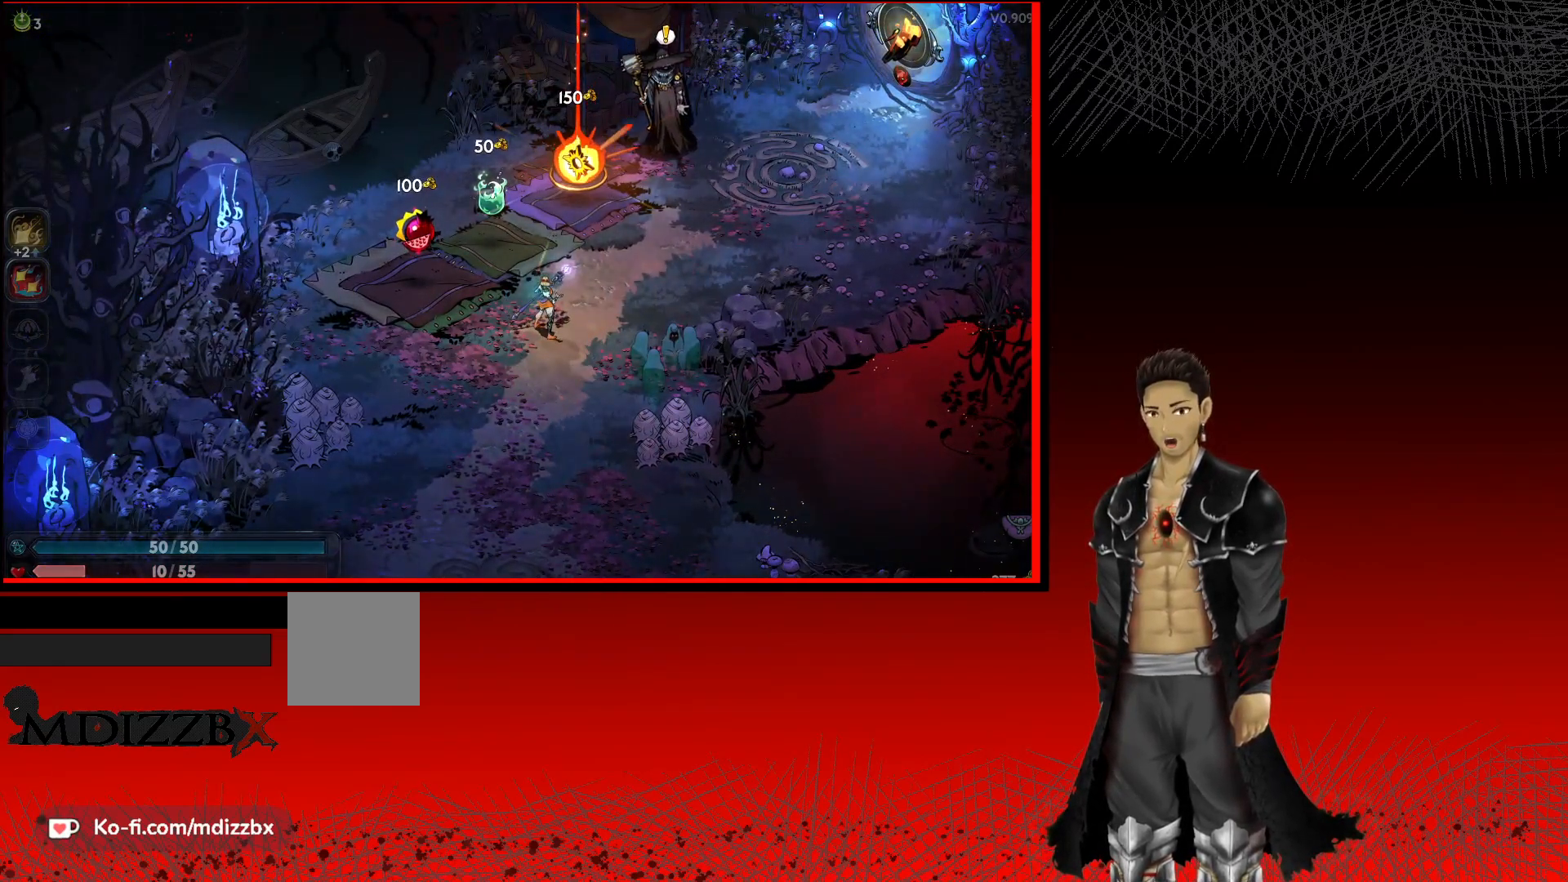
{"buttons": [], "left_stick": "up", "right_stick": "center", "events": [[67, "left_stick", "up"]]}
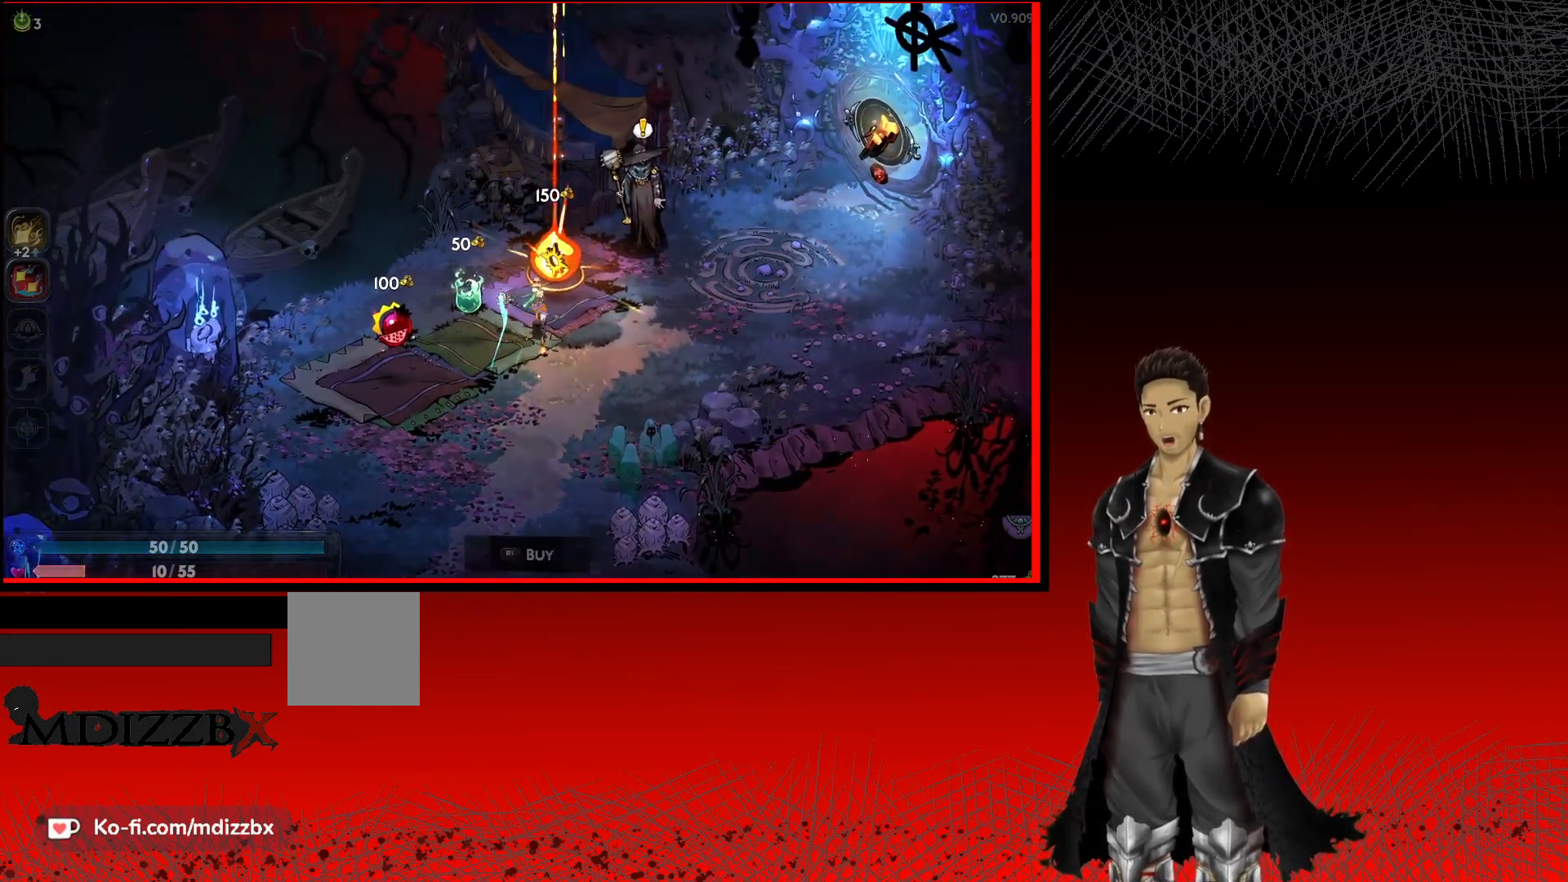
{"buttons": [], "left_stick": "center", "right_stick": "center", "events": [[100, "left_stick", "center"]]}
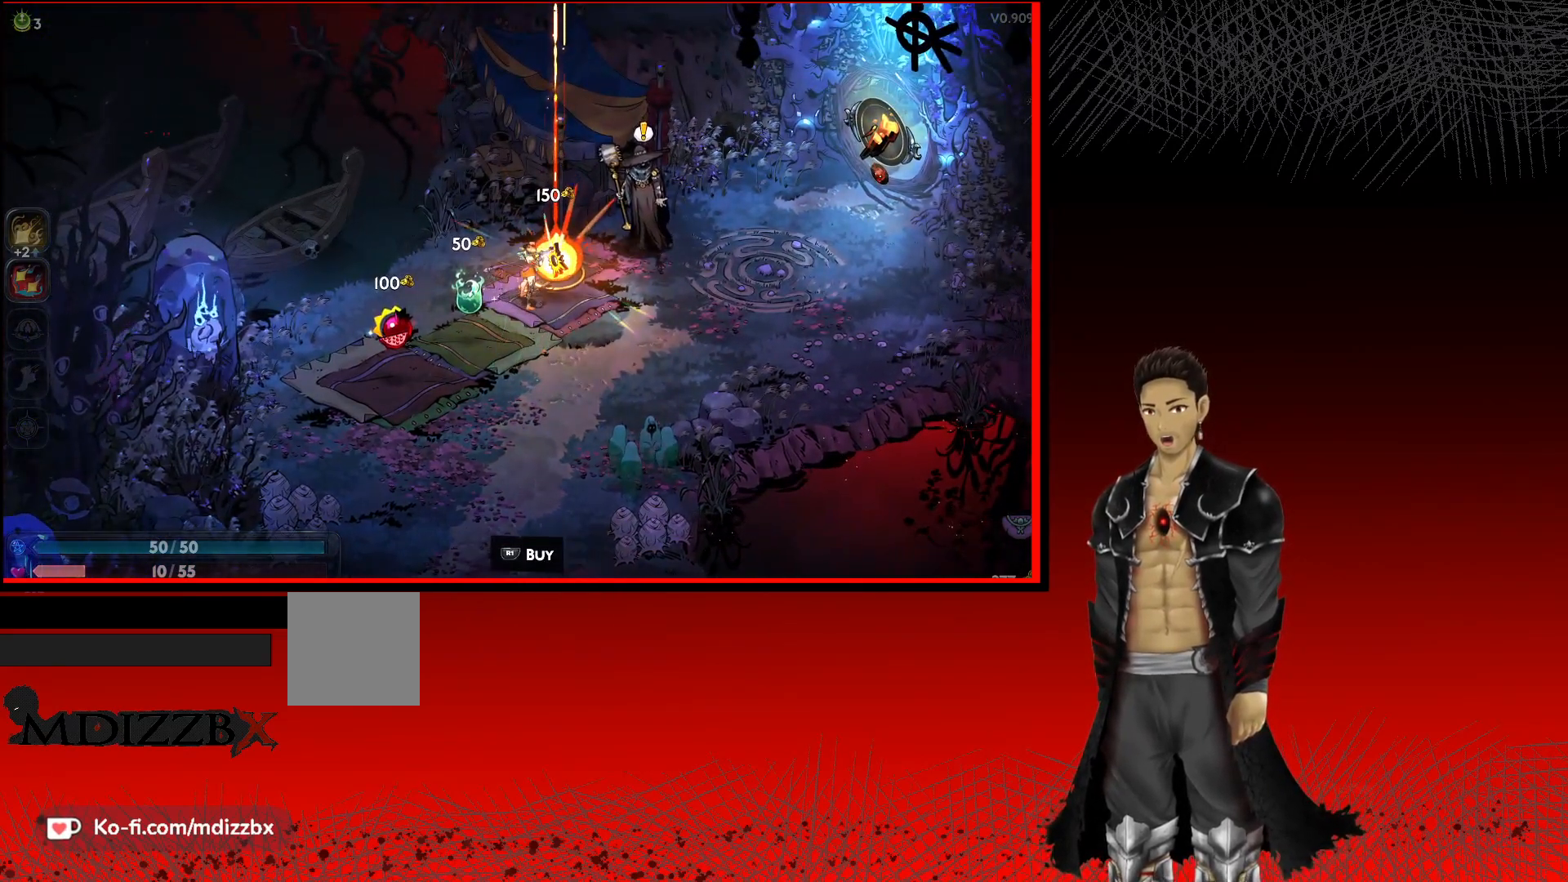
{"buttons": [], "left_stick": "center", "right_stick": "center", "events": [[217, "R1", "down"], [383, "R1", "up"]]}
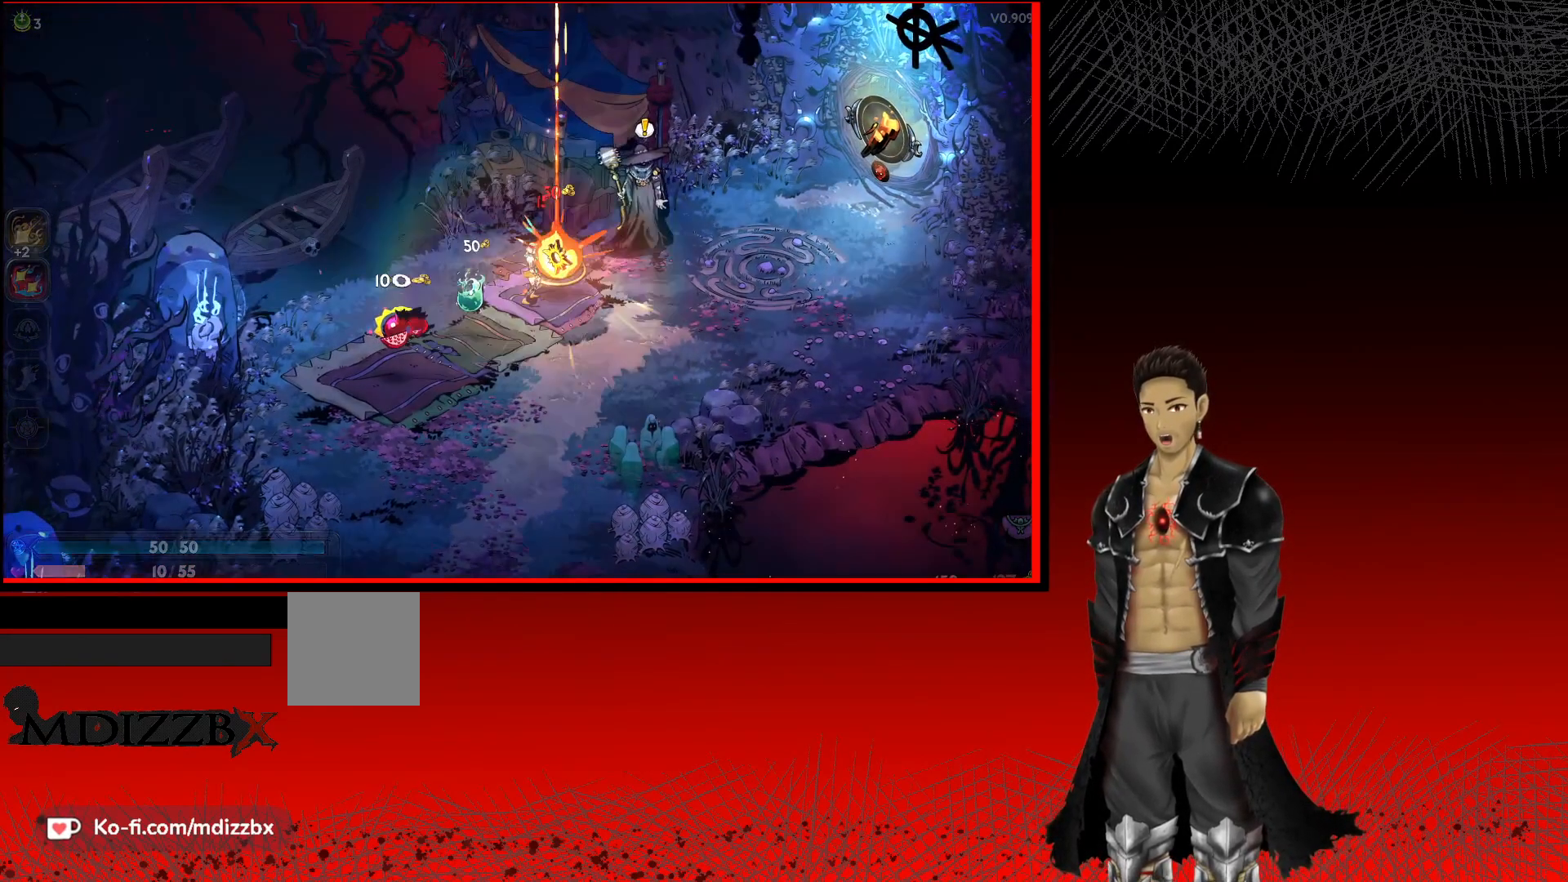
{"buttons": [], "left_stick": "center", "right_stick": "center", "events": []}
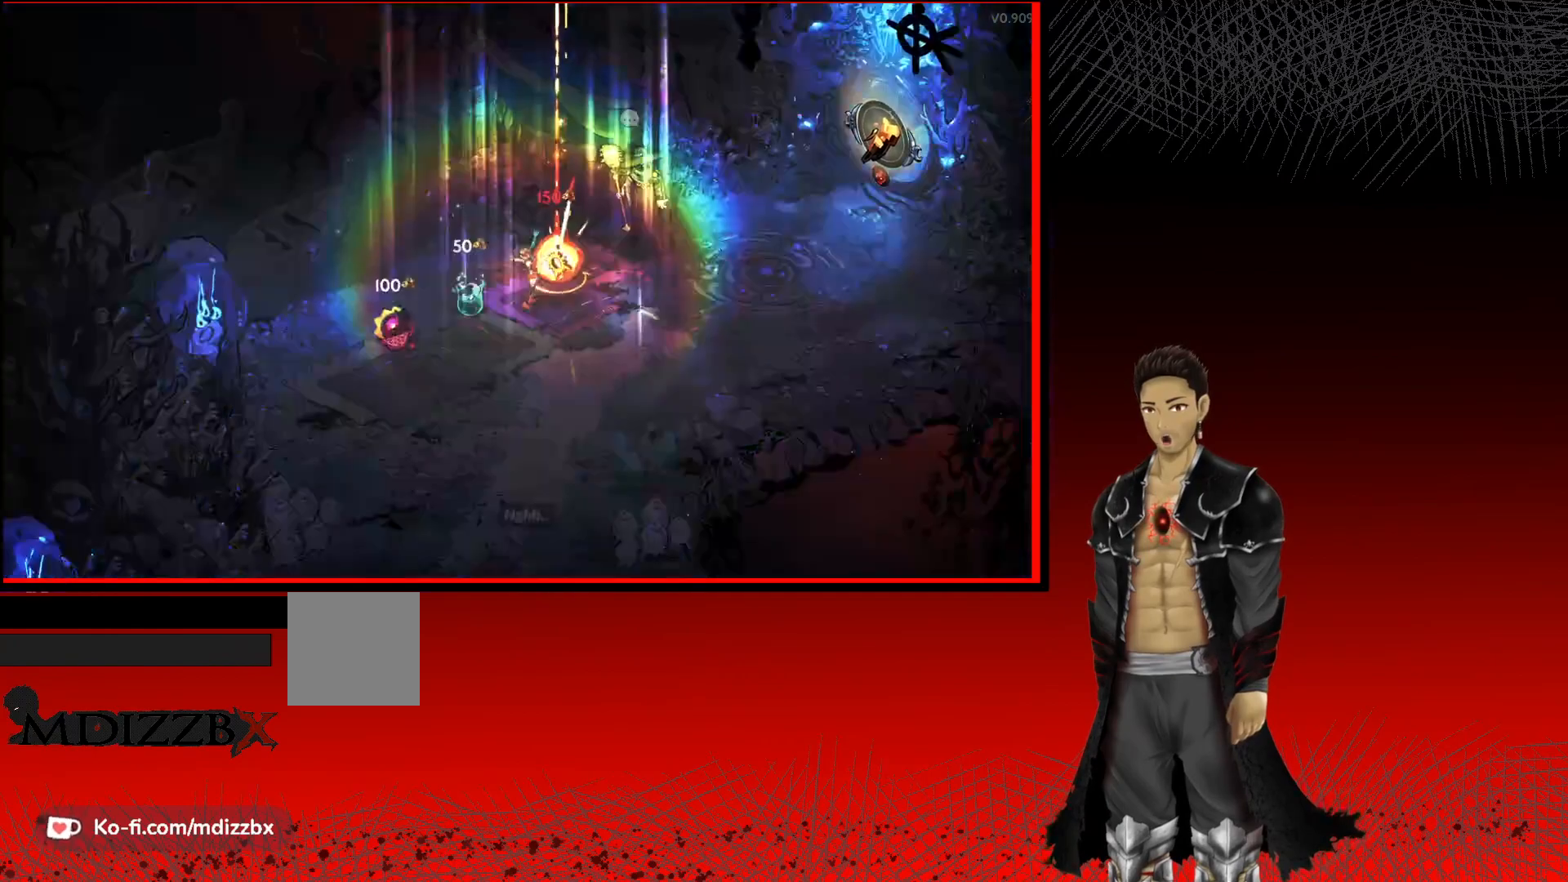
{"buttons": [], "left_stick": "center", "right_stick": "center", "events": []}
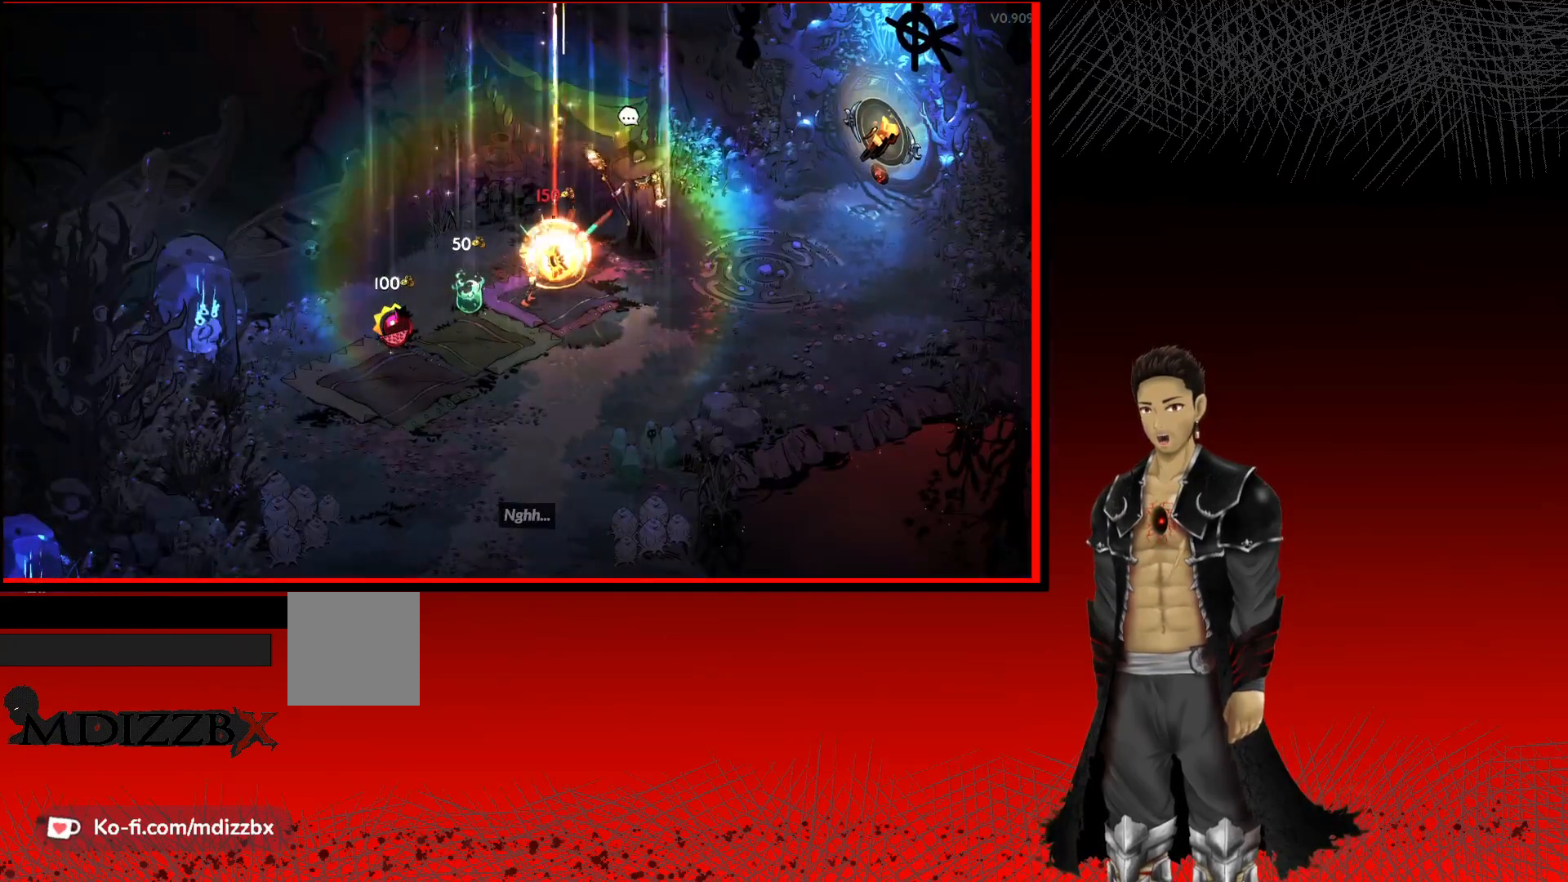
{"buttons": [], "left_stick": "center", "right_stick": "center", "events": []}
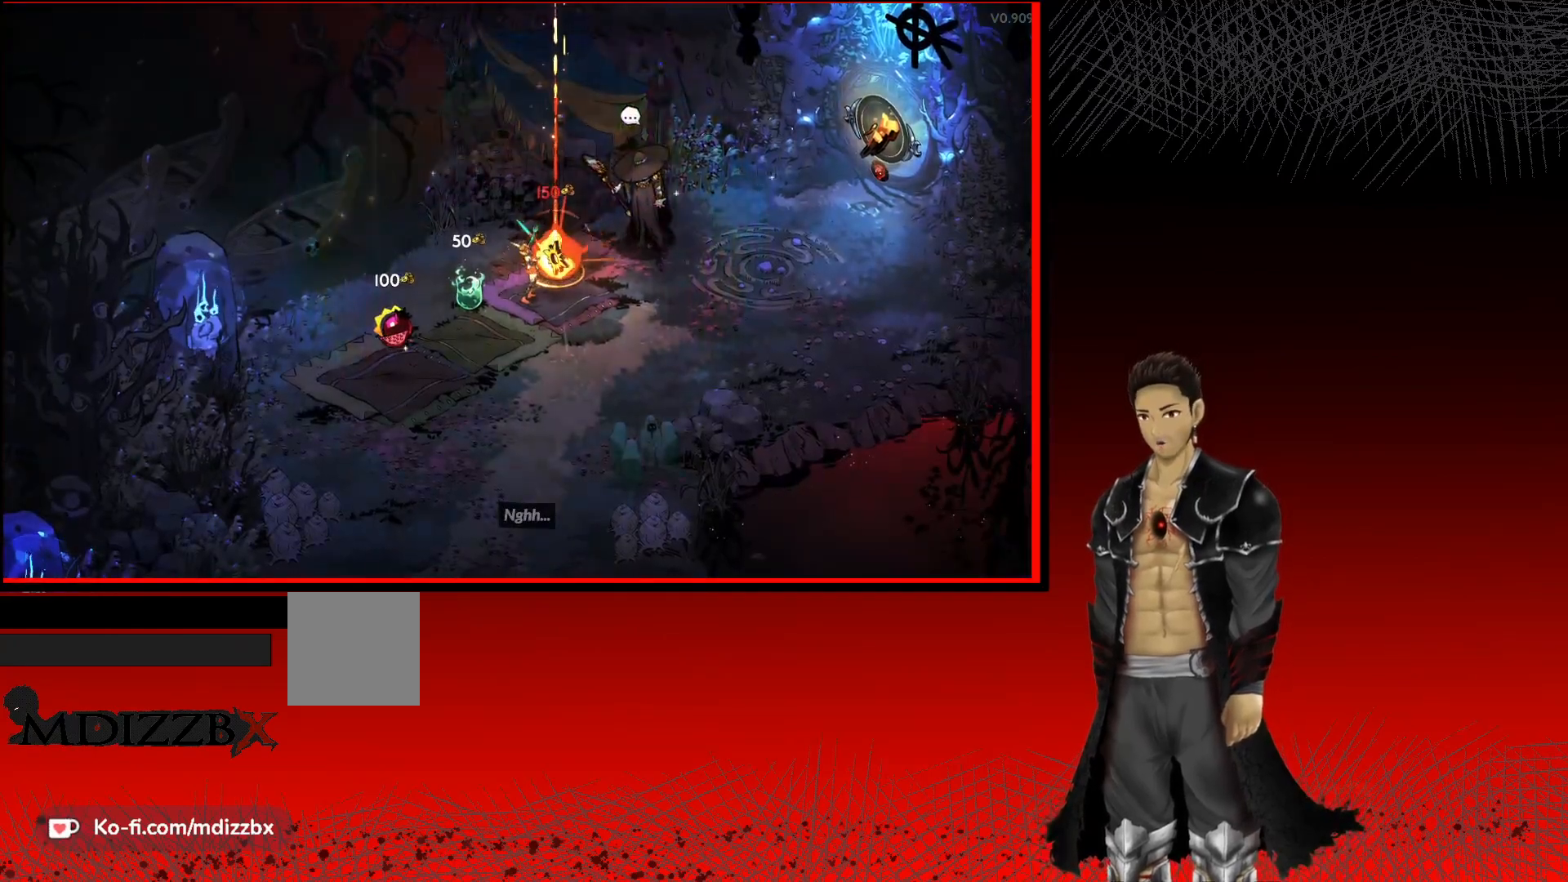
{"buttons": [], "left_stick": "center", "right_stick": "center", "events": []}
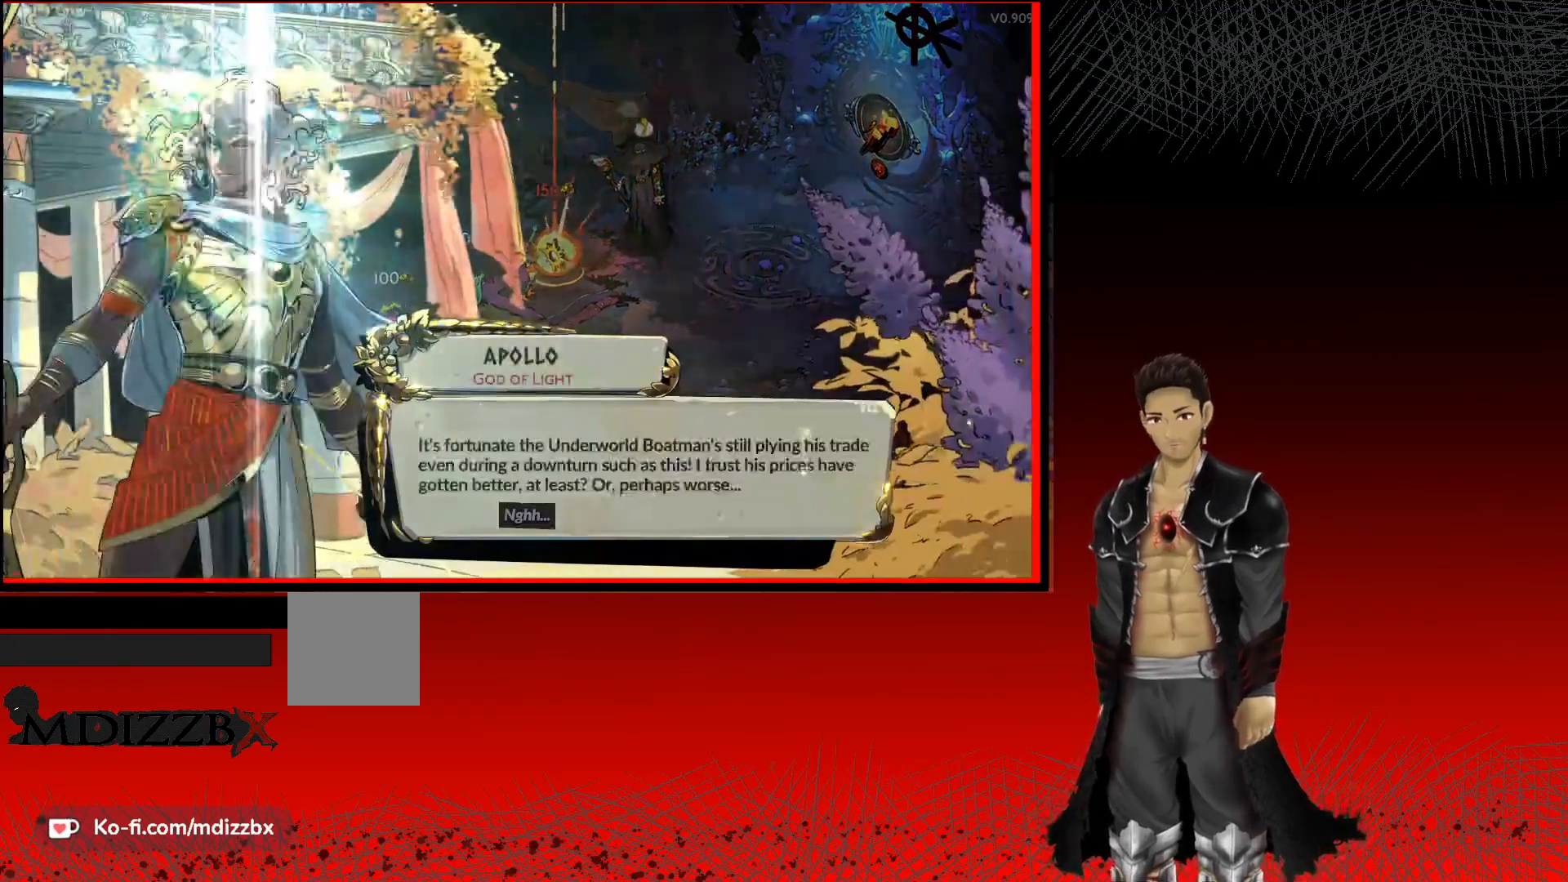
{"buttons": [], "left_stick": "center", "right_stick": "center", "events": []}
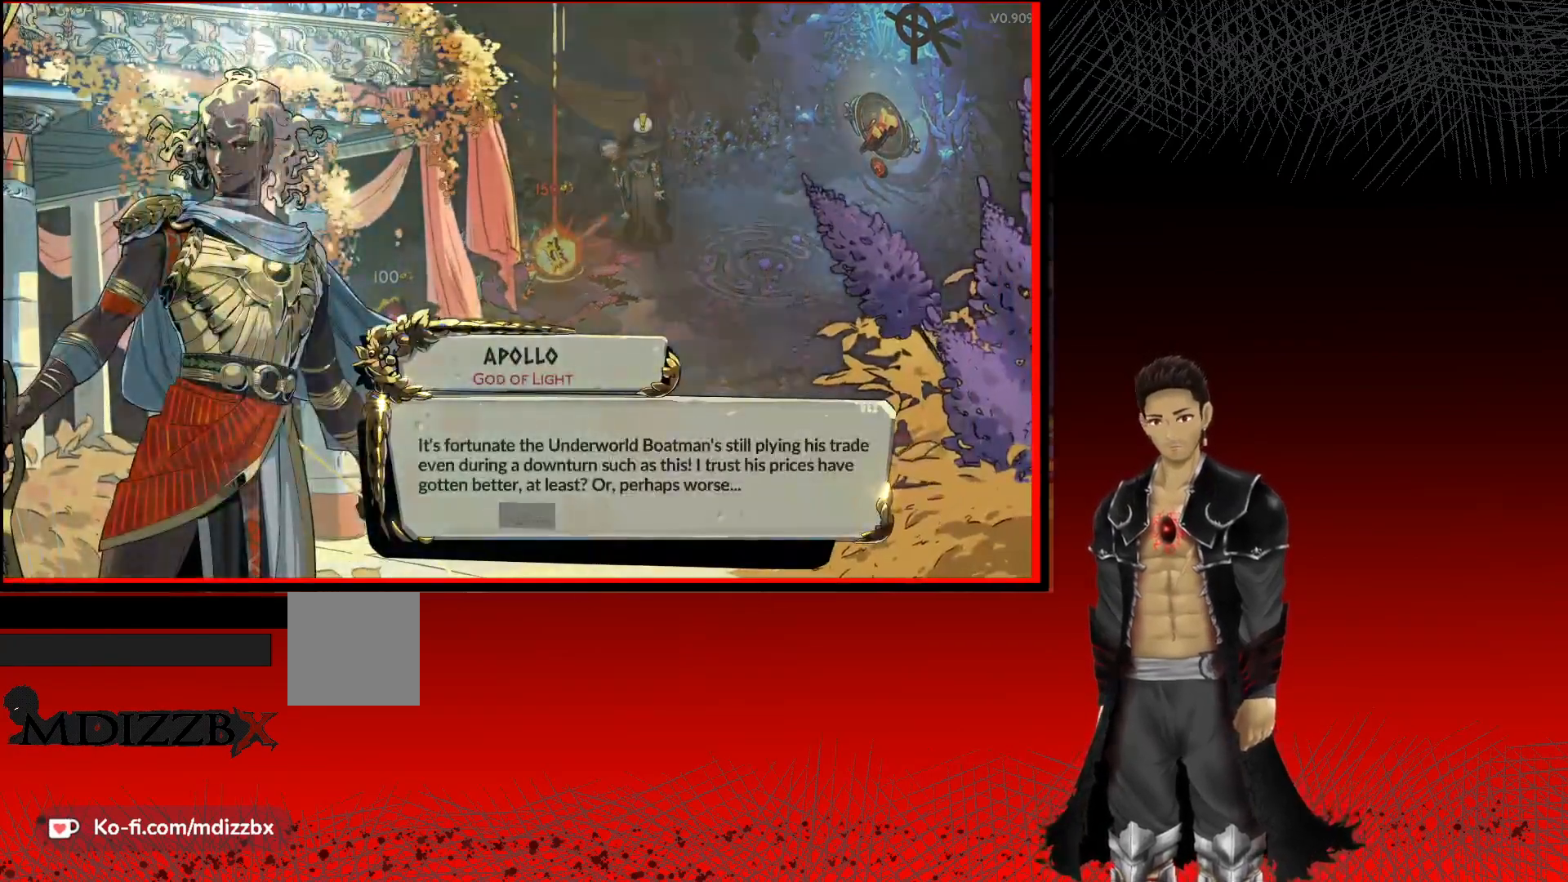
{"buttons": [], "left_stick": "center", "right_stick": "center", "events": []}
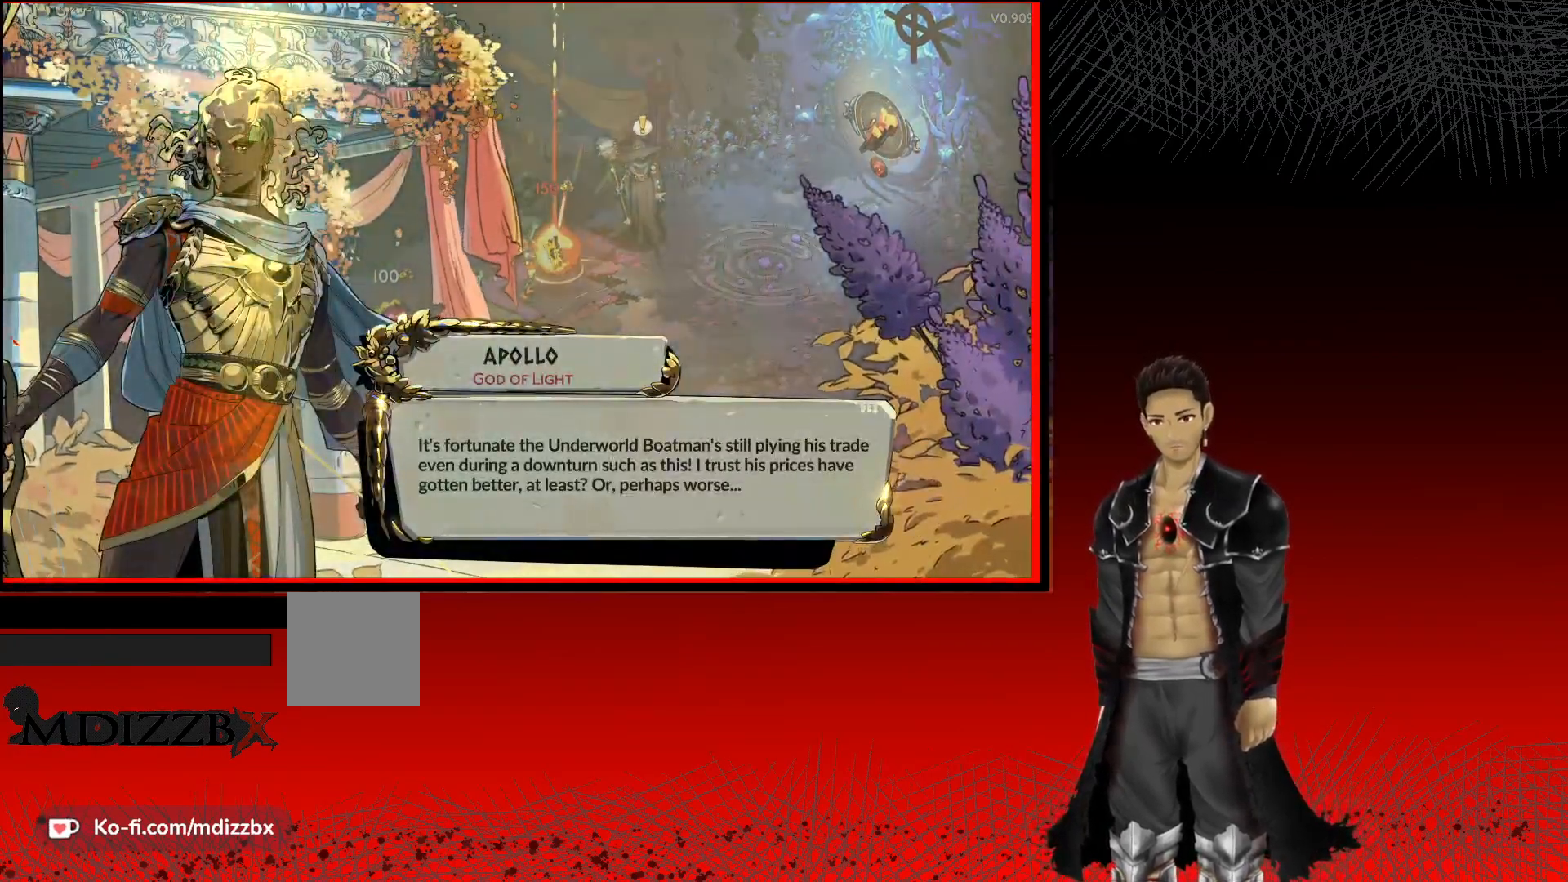
{"buttons": ["A"], "left_stick": "center", "right_stick": "center", "events": [[367, "A", "down"]]}
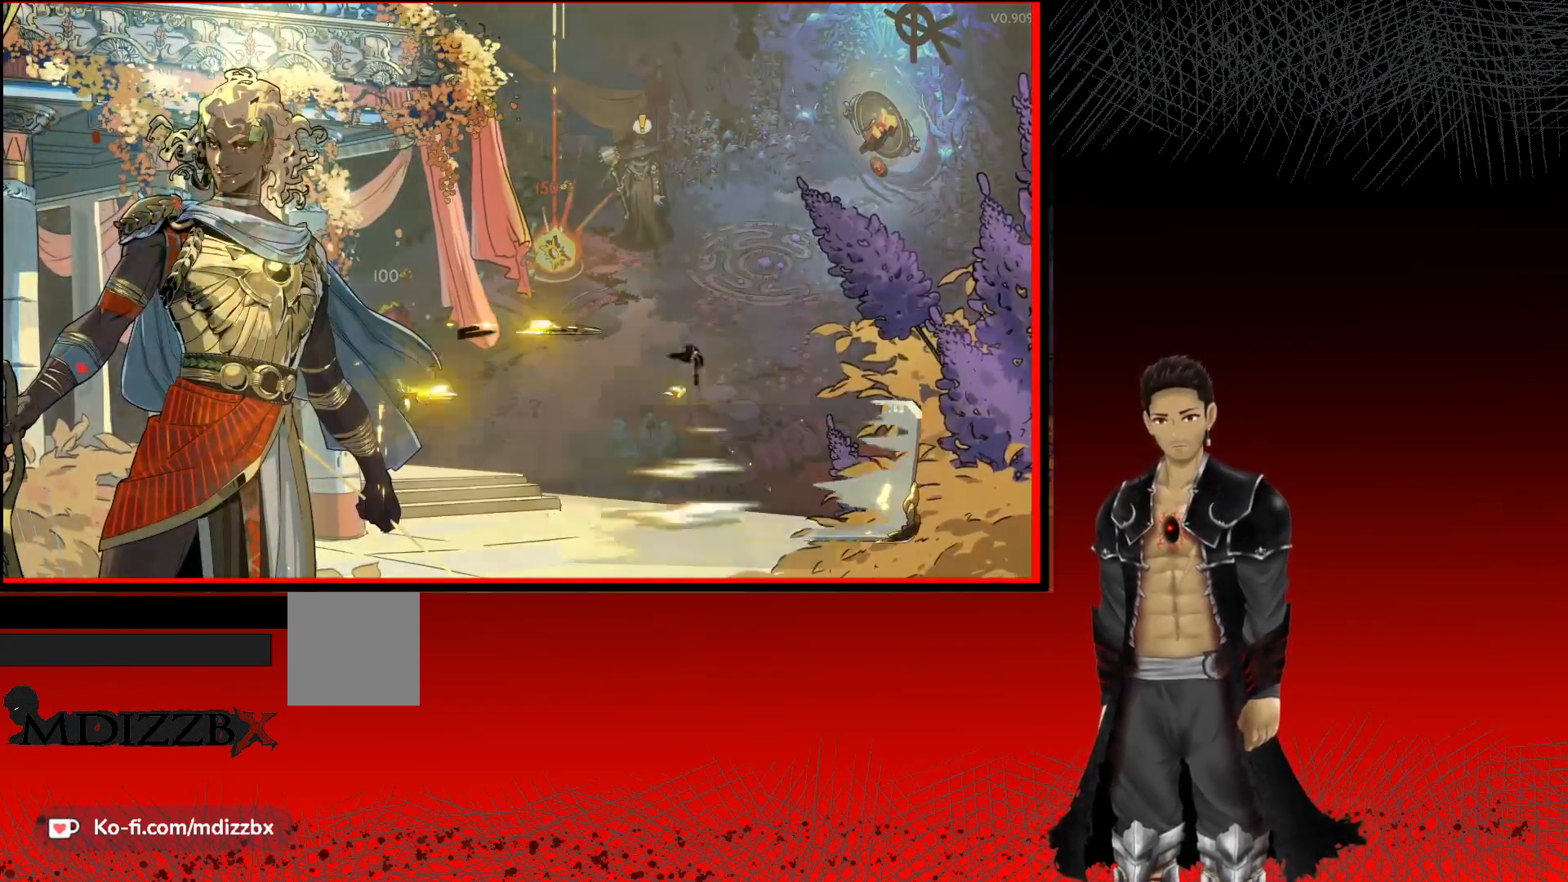
{"buttons": [], "left_stick": "center", "right_stick": "center", "events": [[33, "A", "up"]]}